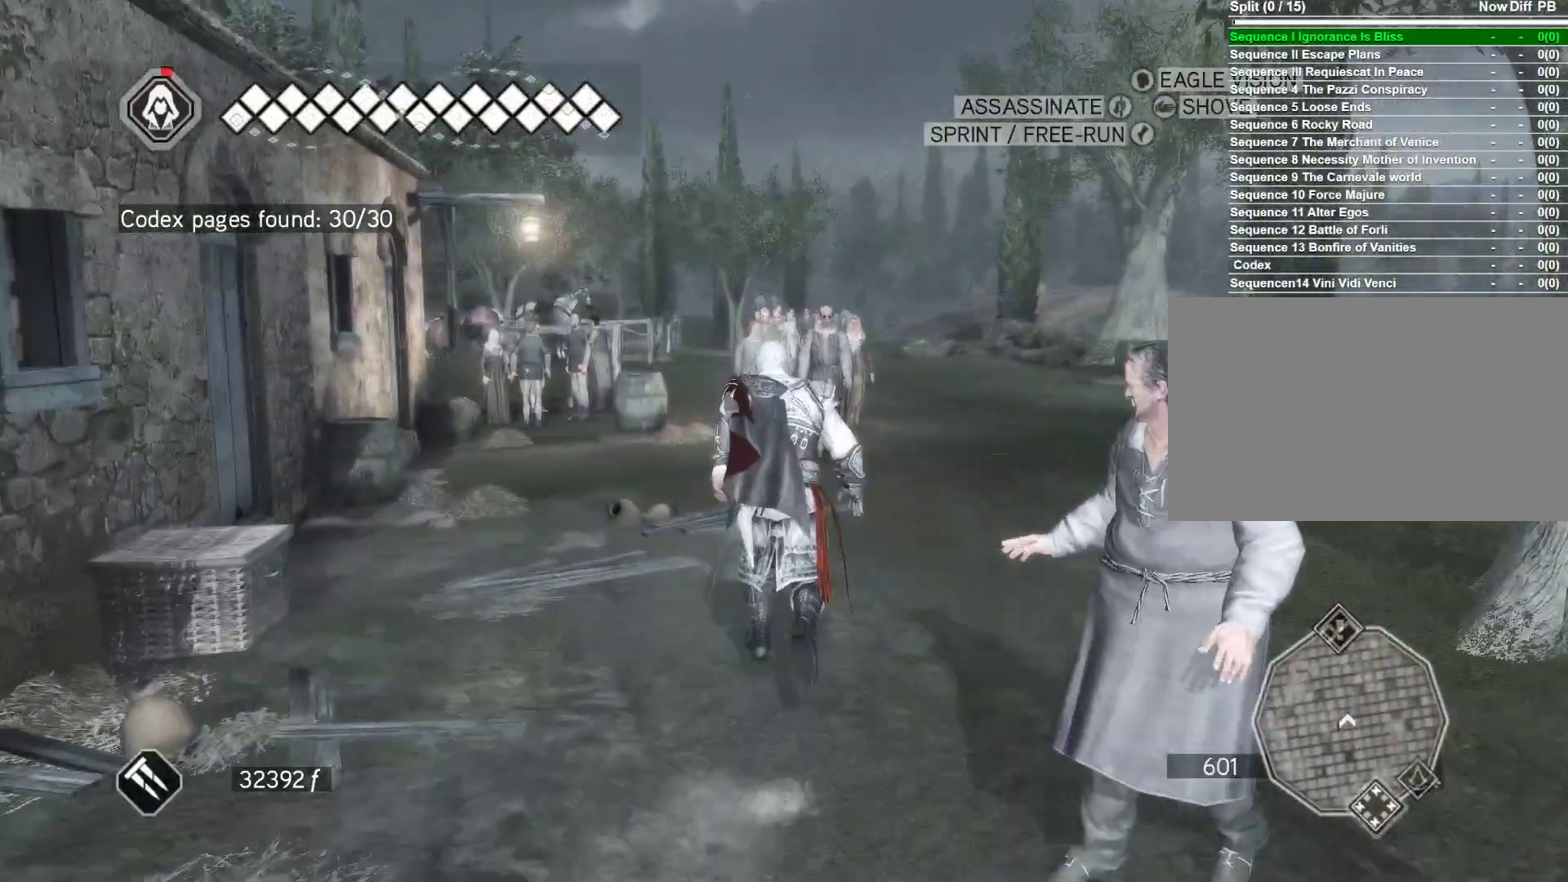
Gameplay with keyboard and mouse; each line is a JSON object with the keys and mouse buttons held at the frame after it. "events" lists presses ("down") and releases ("up") of "1", "2", "3", "4", "5", "a", "alt", "c", "caps_lock", "ctrl", "d", "e", "f", "g", "q", "r", "s", "shift", "space", "t", "tab", "v", "w", "x", "z", "mouse_left", "mouse_wheel" and "mouse_right" between this image and that frame as [ms after this image, input, new state], when the widget could be followed in between. "mouse_left", "mouse_wheel", "mouse_right" = the "left", "wheel", "right" buttons of the "mouse" list. No other keys are recorded. "wheel" means that the mouse wheel is clicked or scrolled. Not read: mouse_move.
{"keys": ["space", "w"], "mouse": ["right"], "events": []}
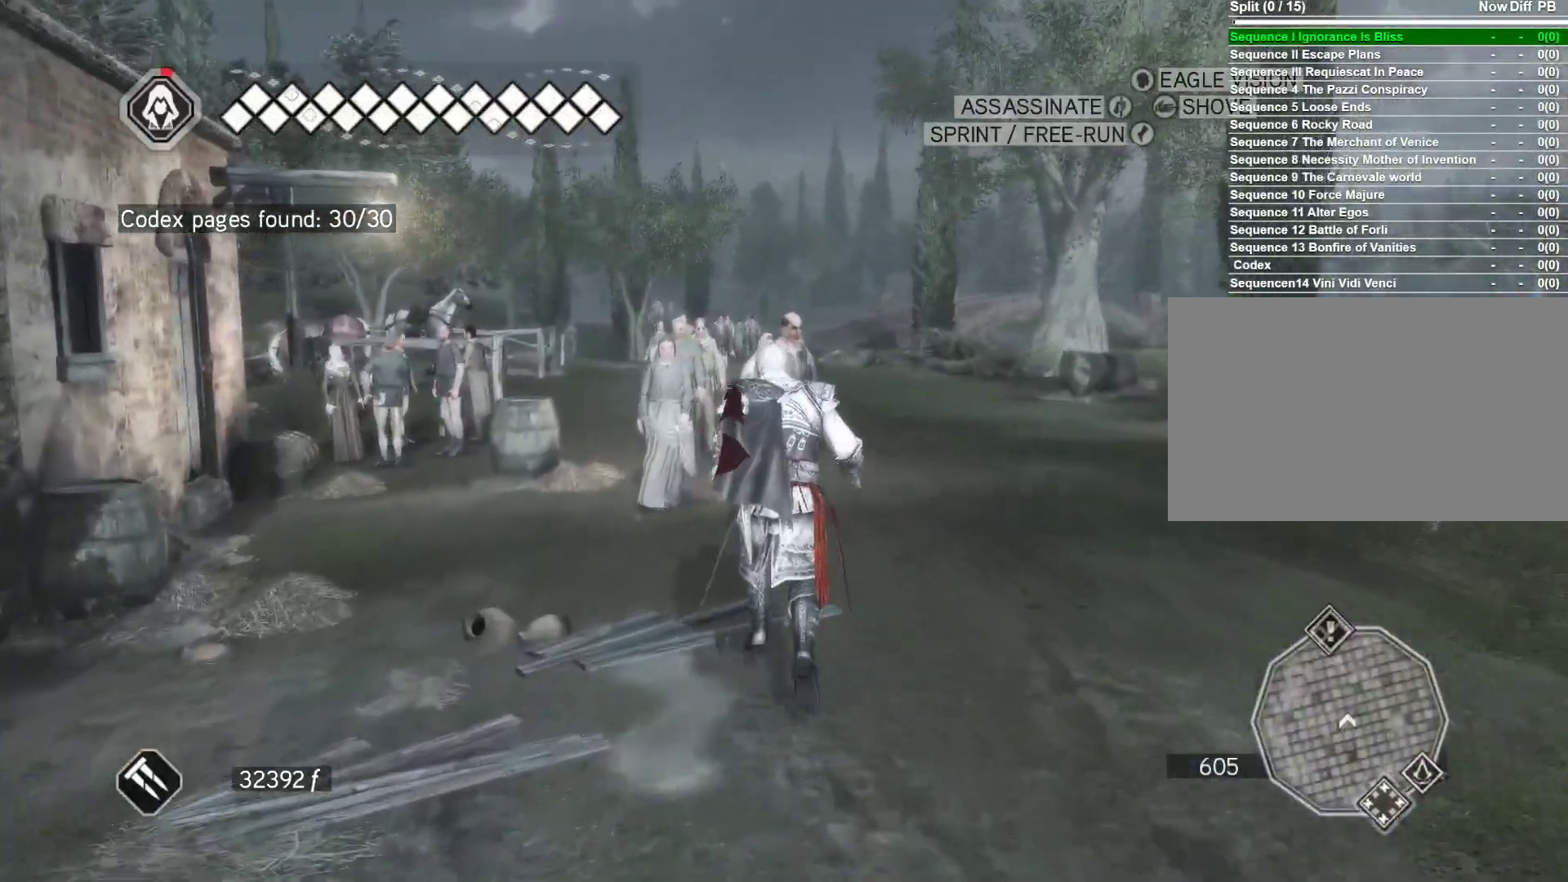
{"keys": ["shift", "space", "w"], "mouse": ["right"], "events": [[300, "shift", "down"]]}
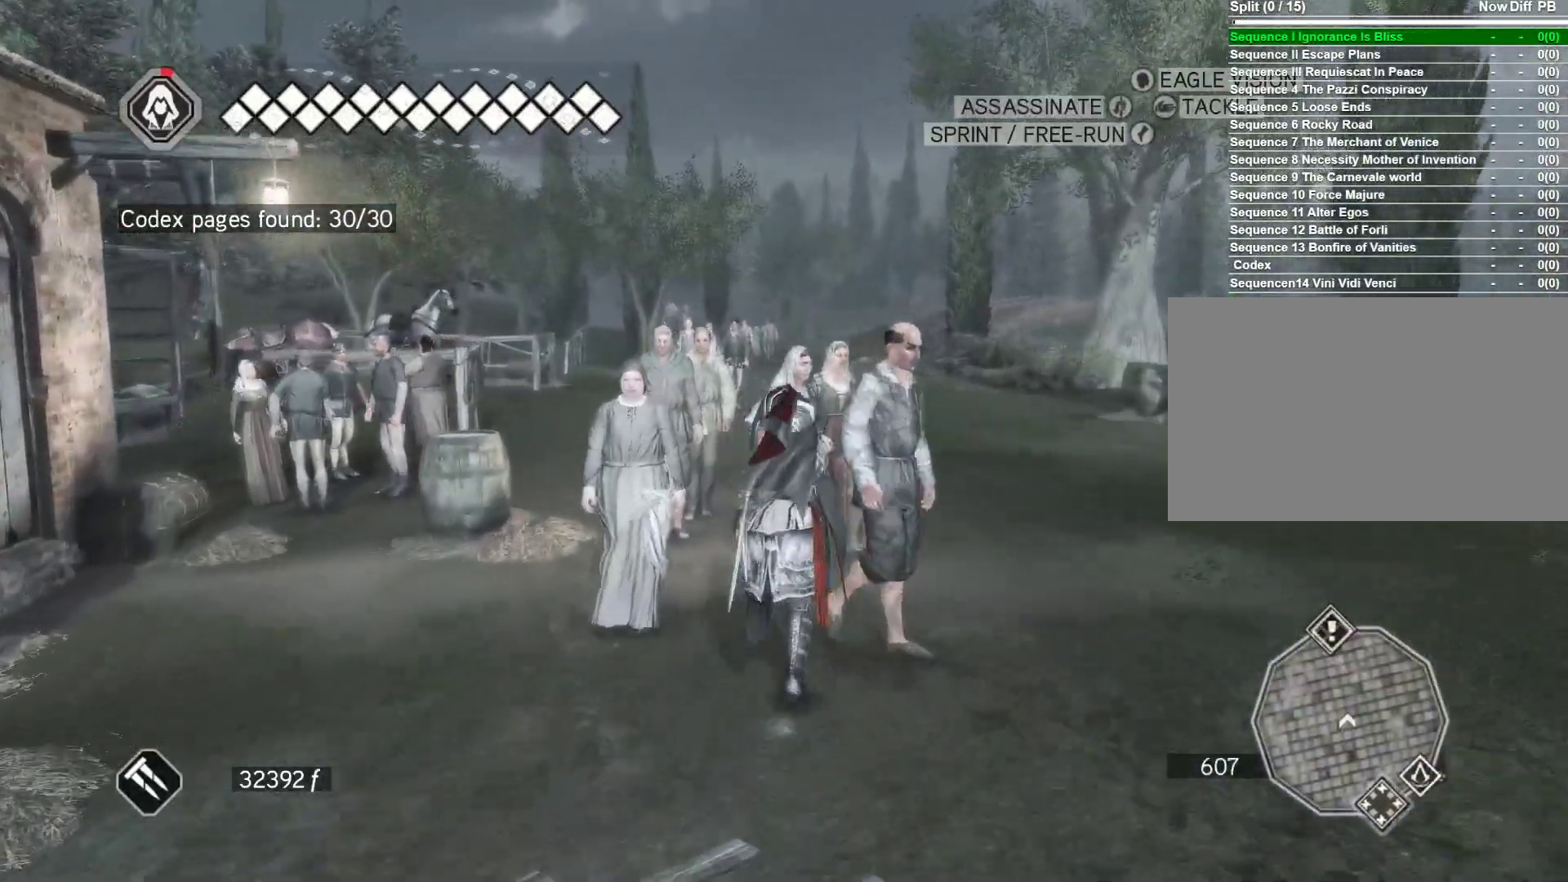
{"keys": ["shift", "space", "w"], "mouse": ["right"], "events": []}
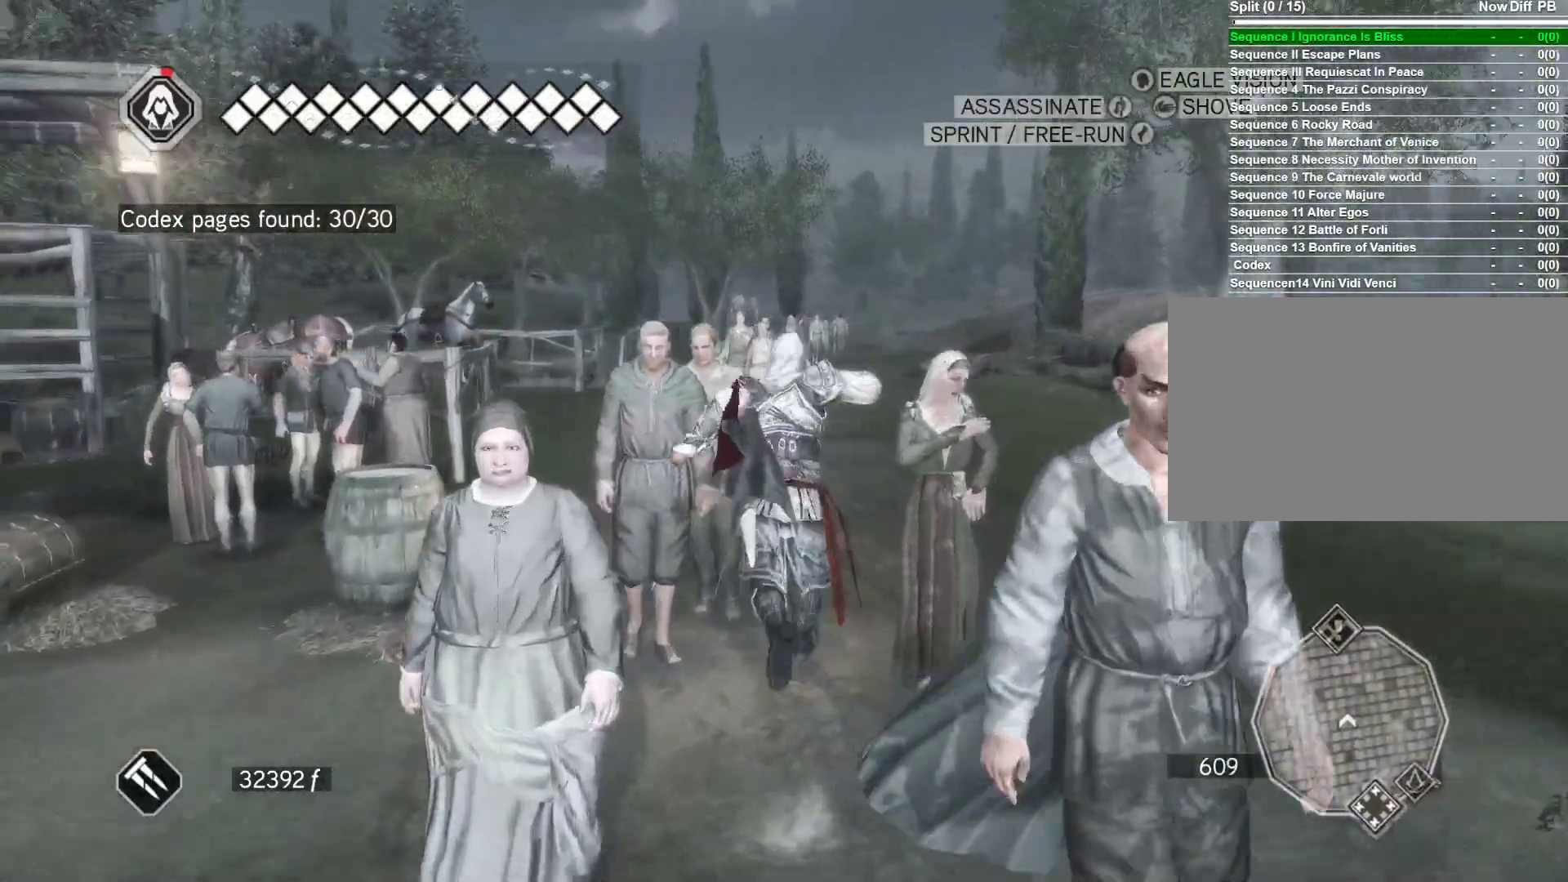
{"keys": ["shift", "space", "w"], "mouse": ["right"], "events": []}
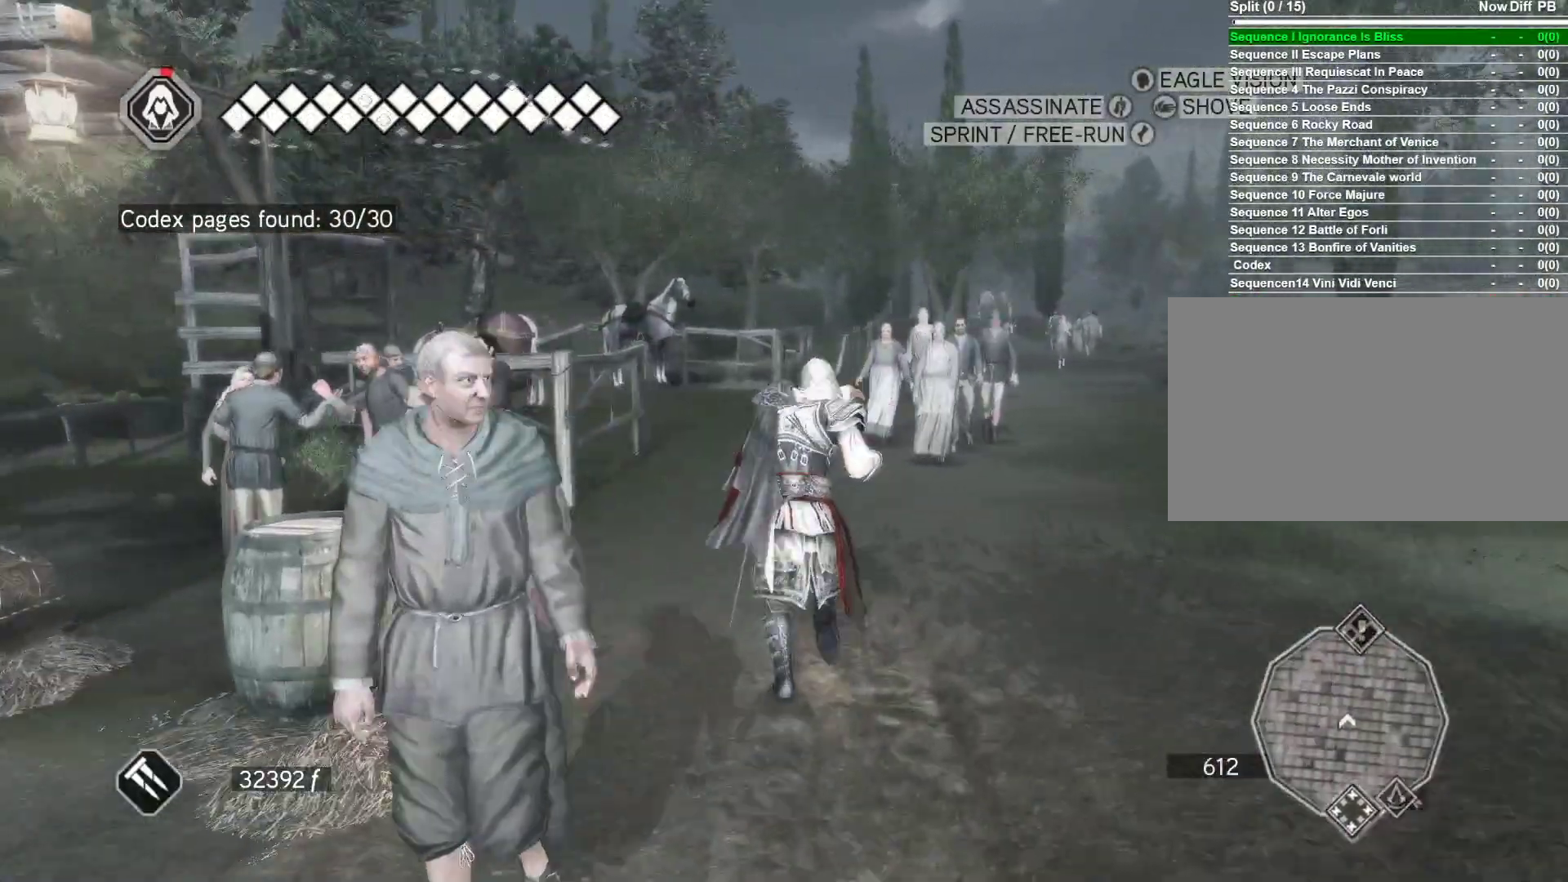
{"keys": ["space", "w"], "mouse": ["right"], "events": [[150, "shift", "up"]]}
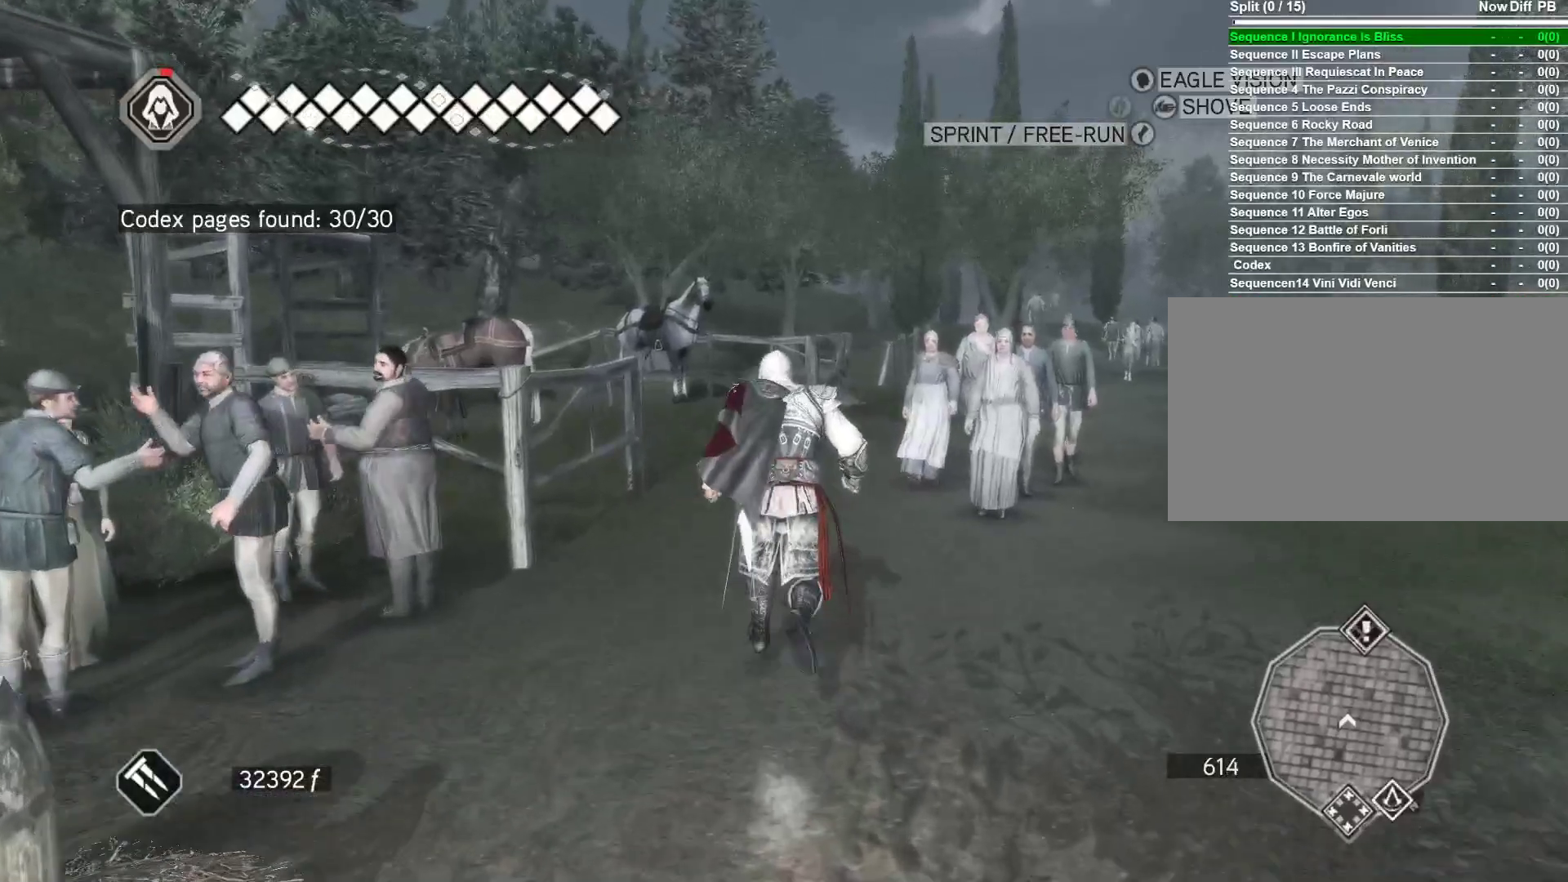
{"keys": ["space", "w"], "mouse": ["right"], "events": []}
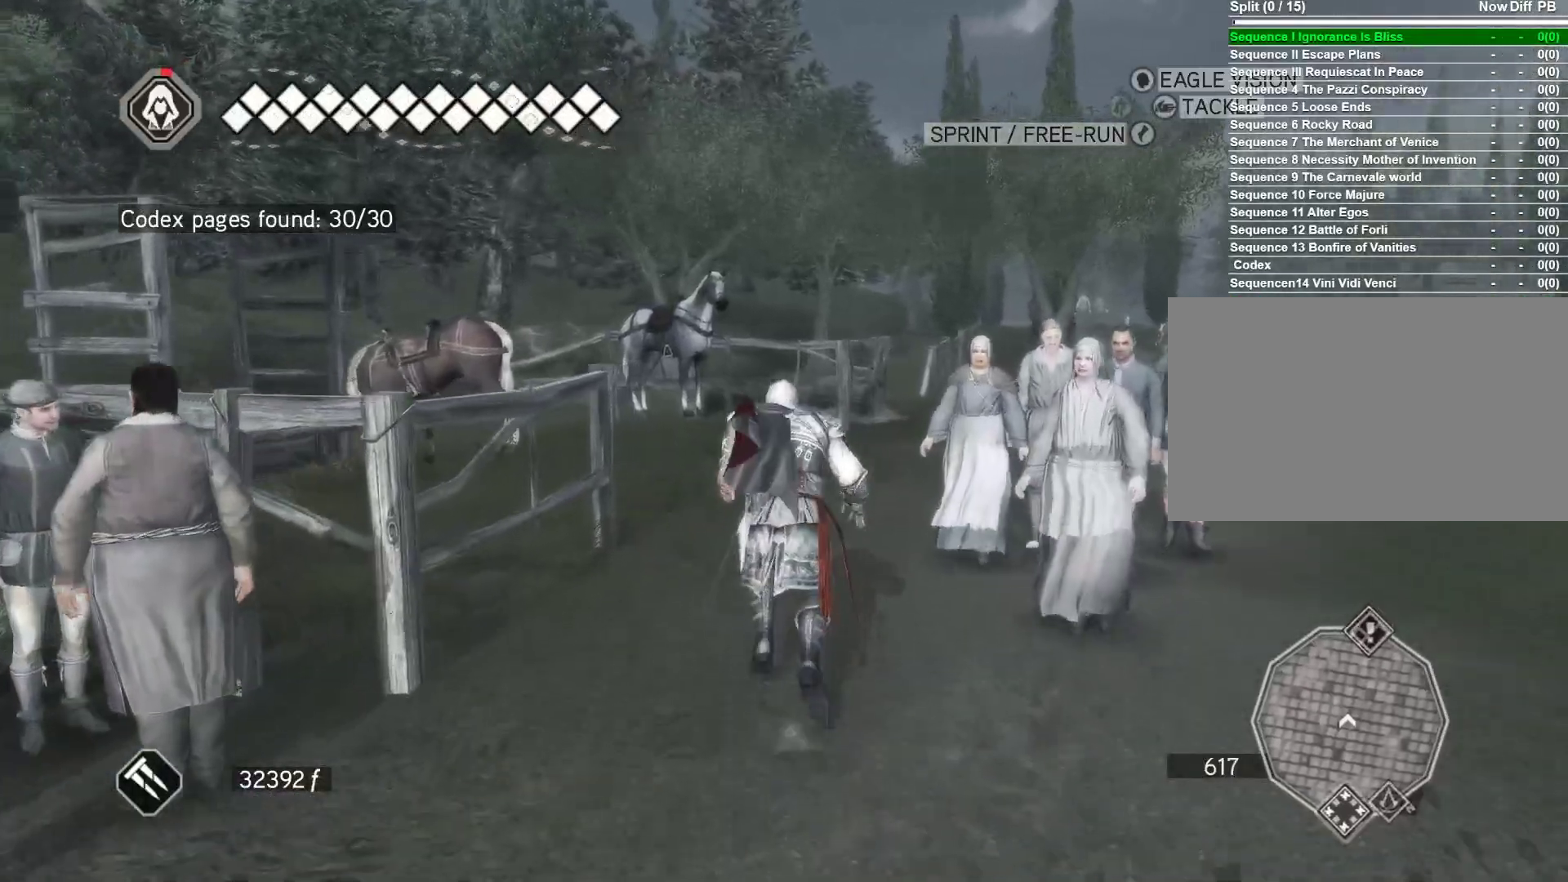
{"keys": ["space", "w"], "mouse": ["right"], "events": []}
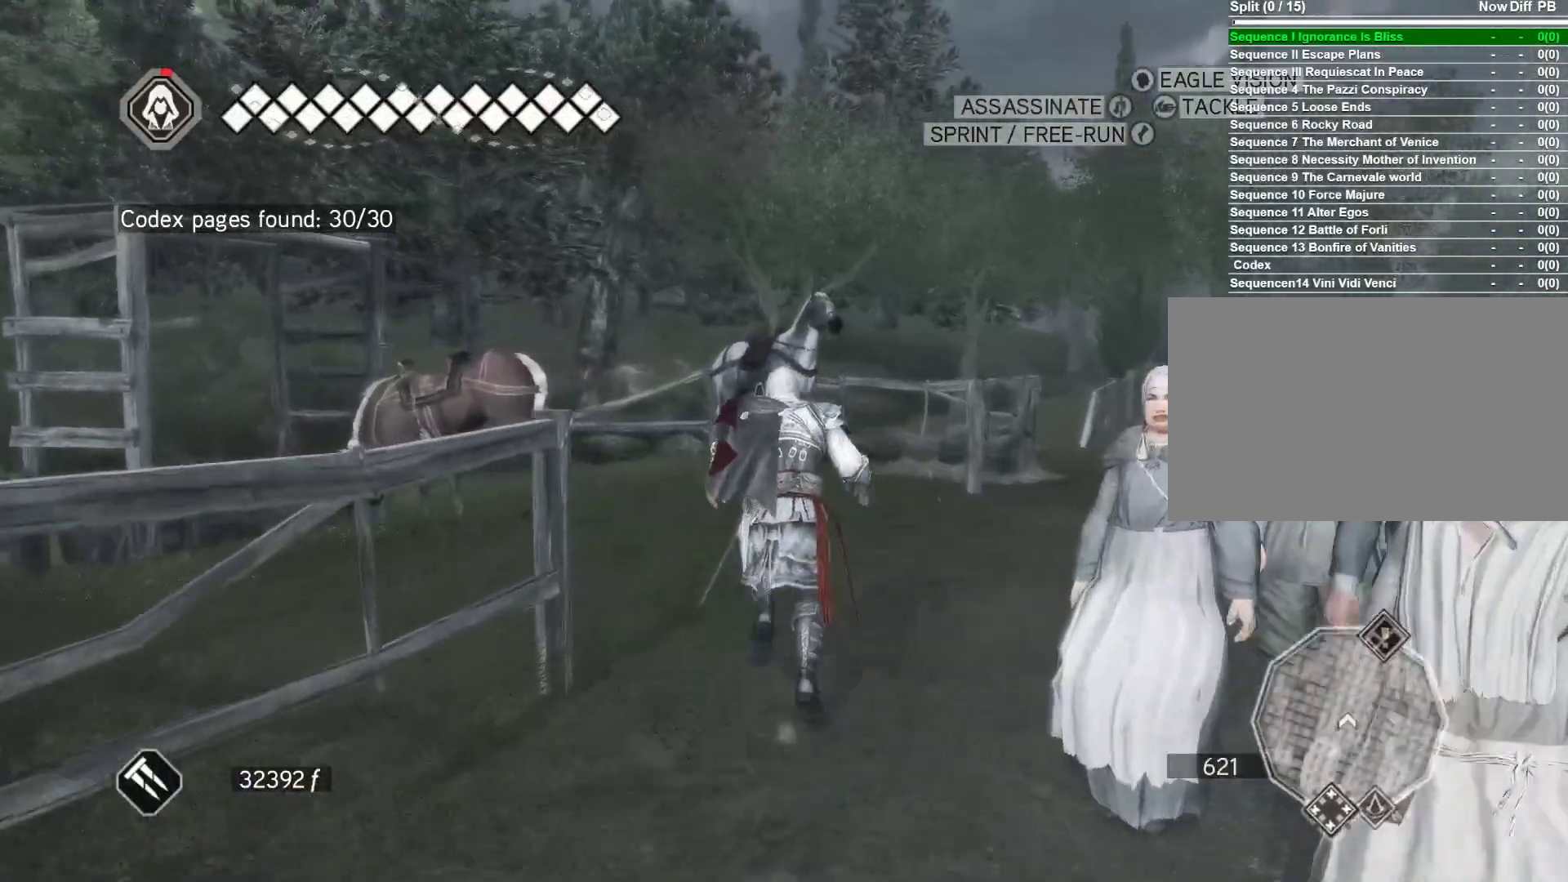
{"keys": ["space", "w"], "mouse": ["right"], "events": []}
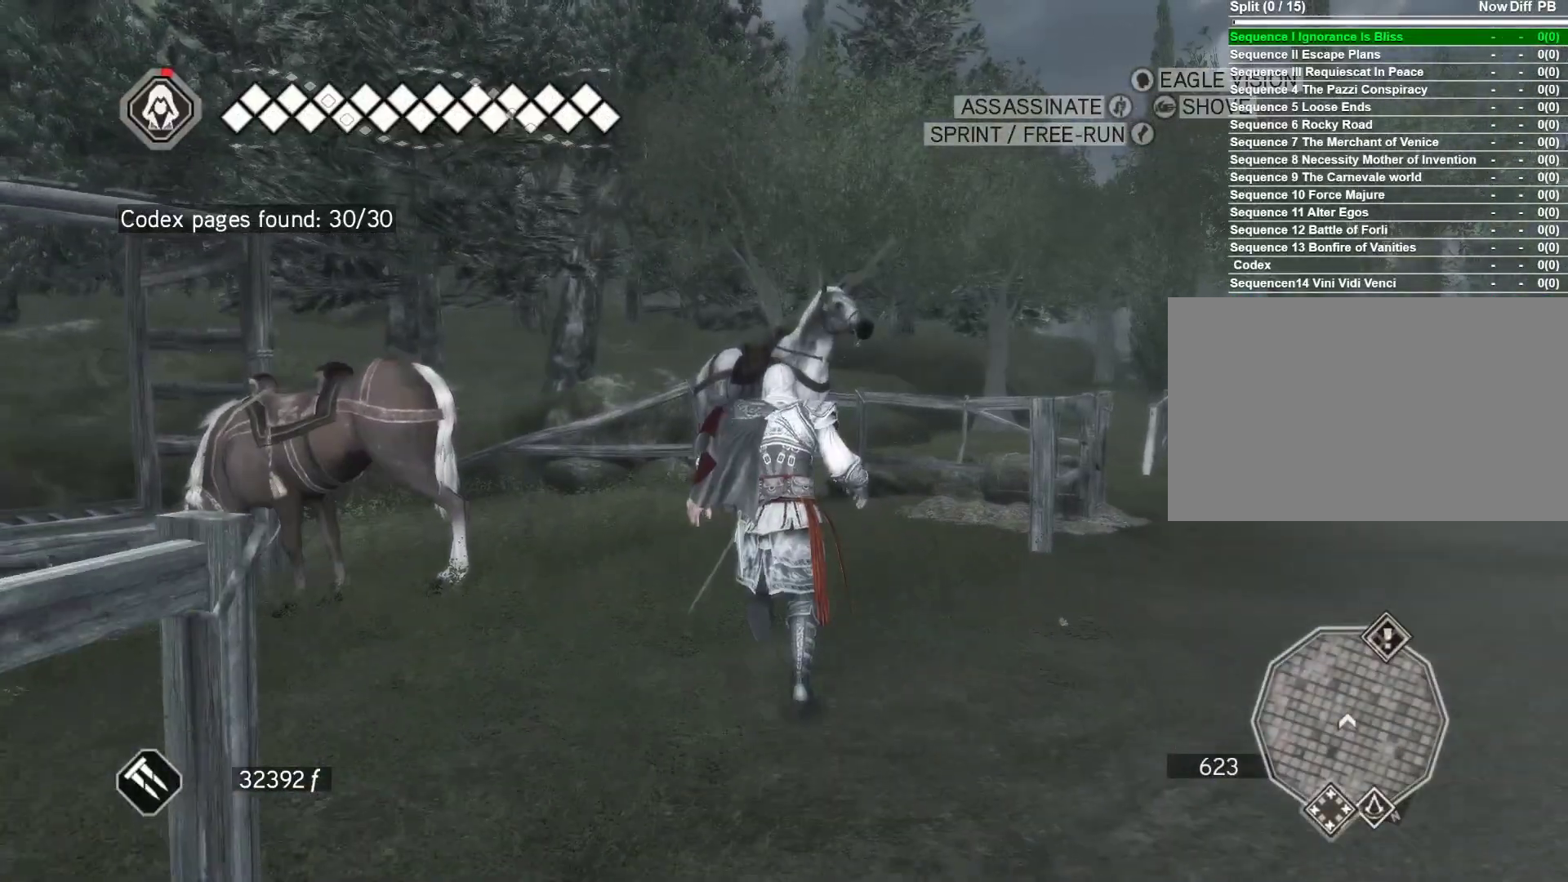
{"keys": ["w"], "mouse": ["right"], "events": [[450, "space", "up"]]}
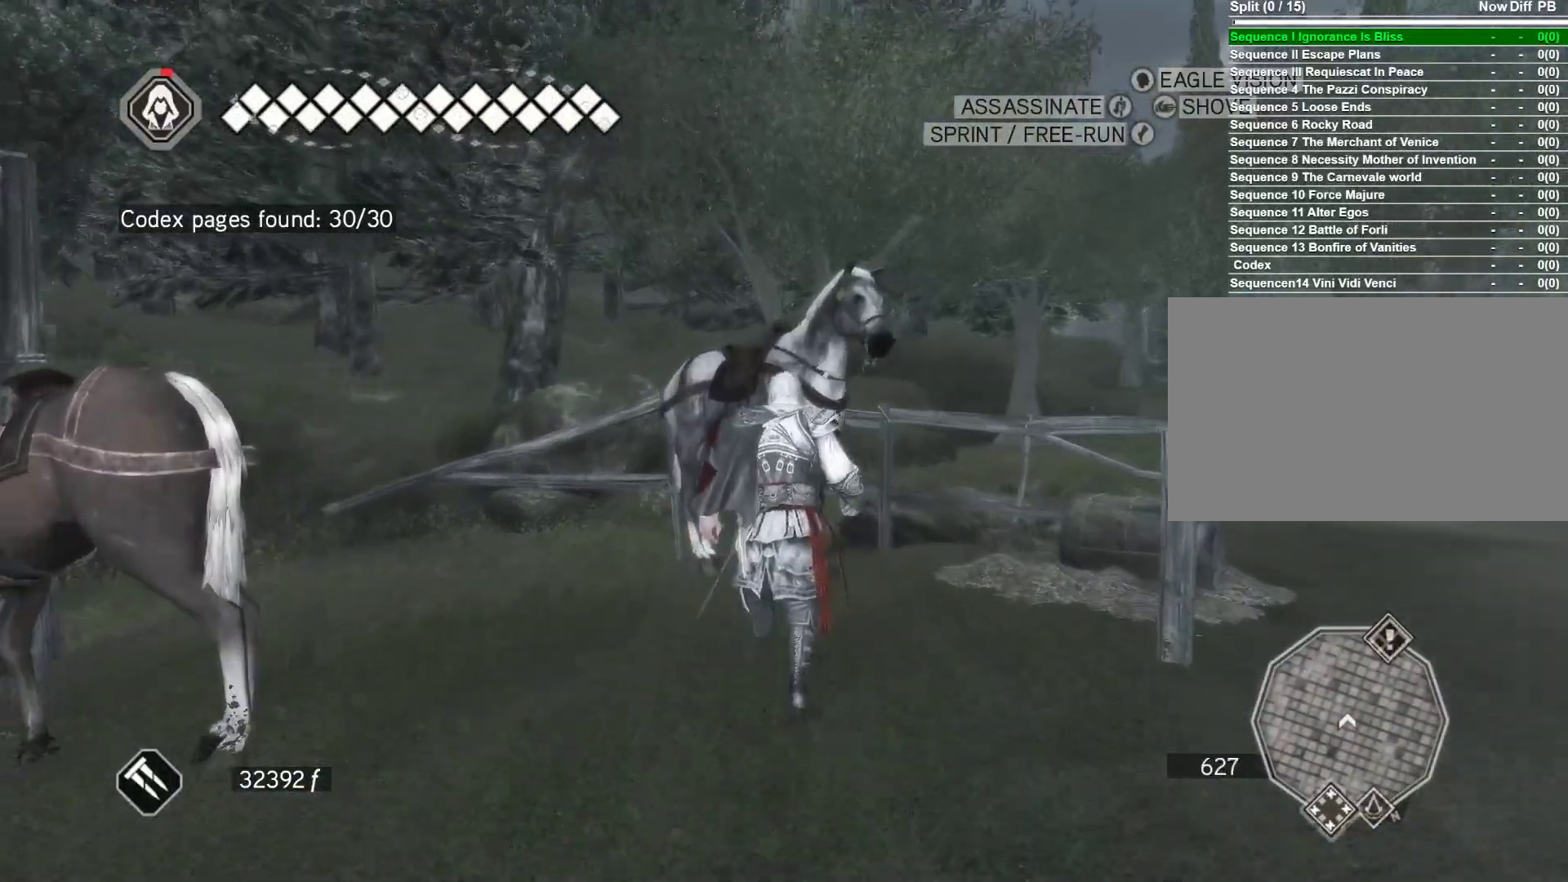
{"keys": ["w"], "mouse": [], "events": [[233, "mouse_right", "up"]]}
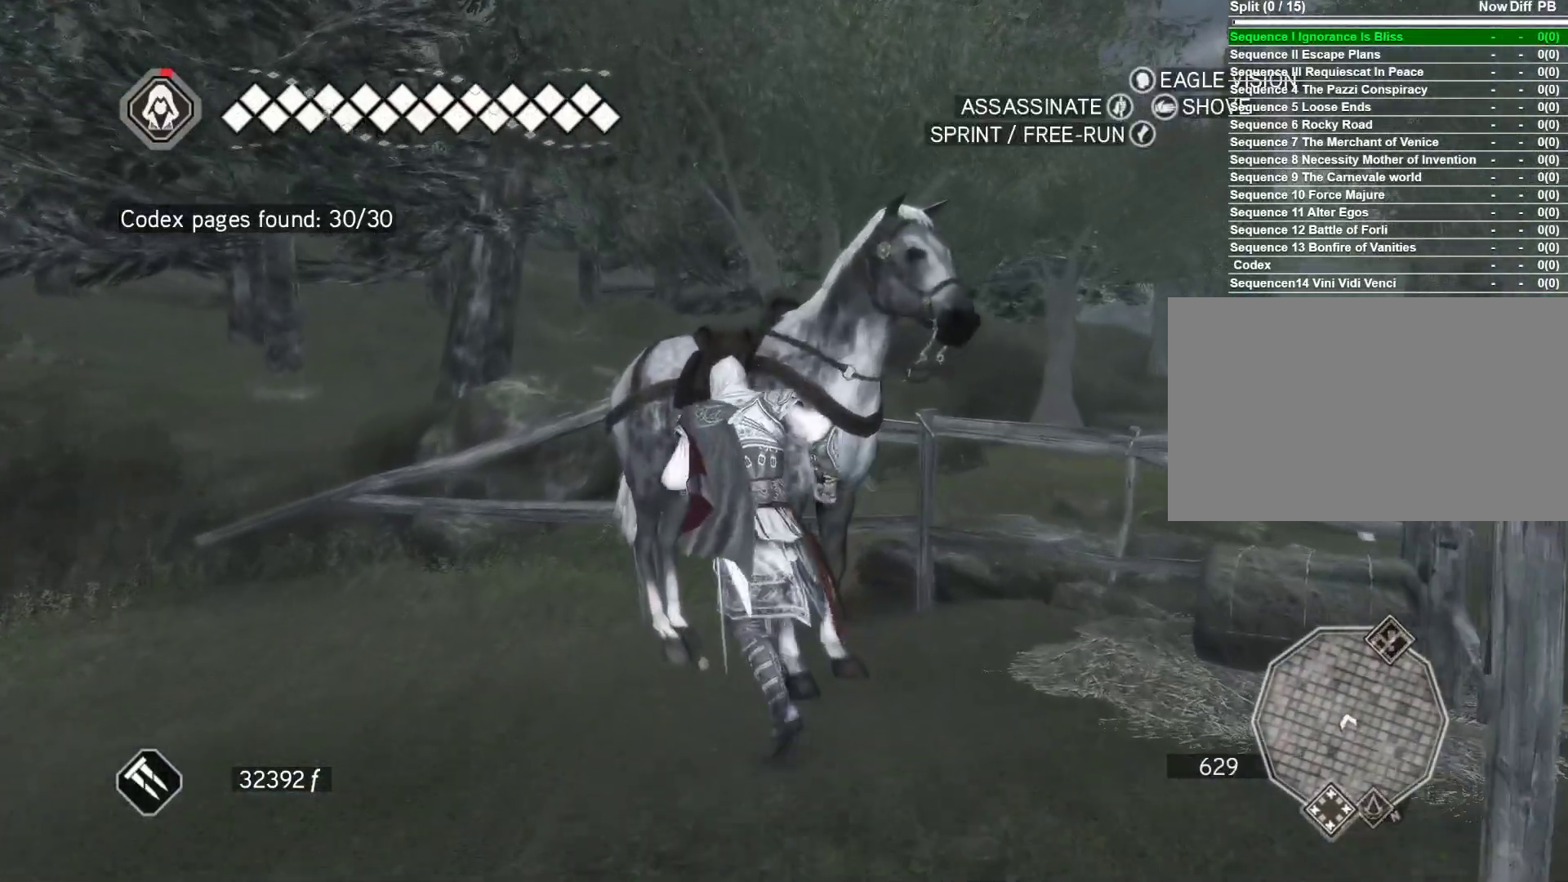
{"keys": [], "mouse": [], "events": [[67, "shift", "down"], [200, "shift", "up"], [250, "w", "up"]]}
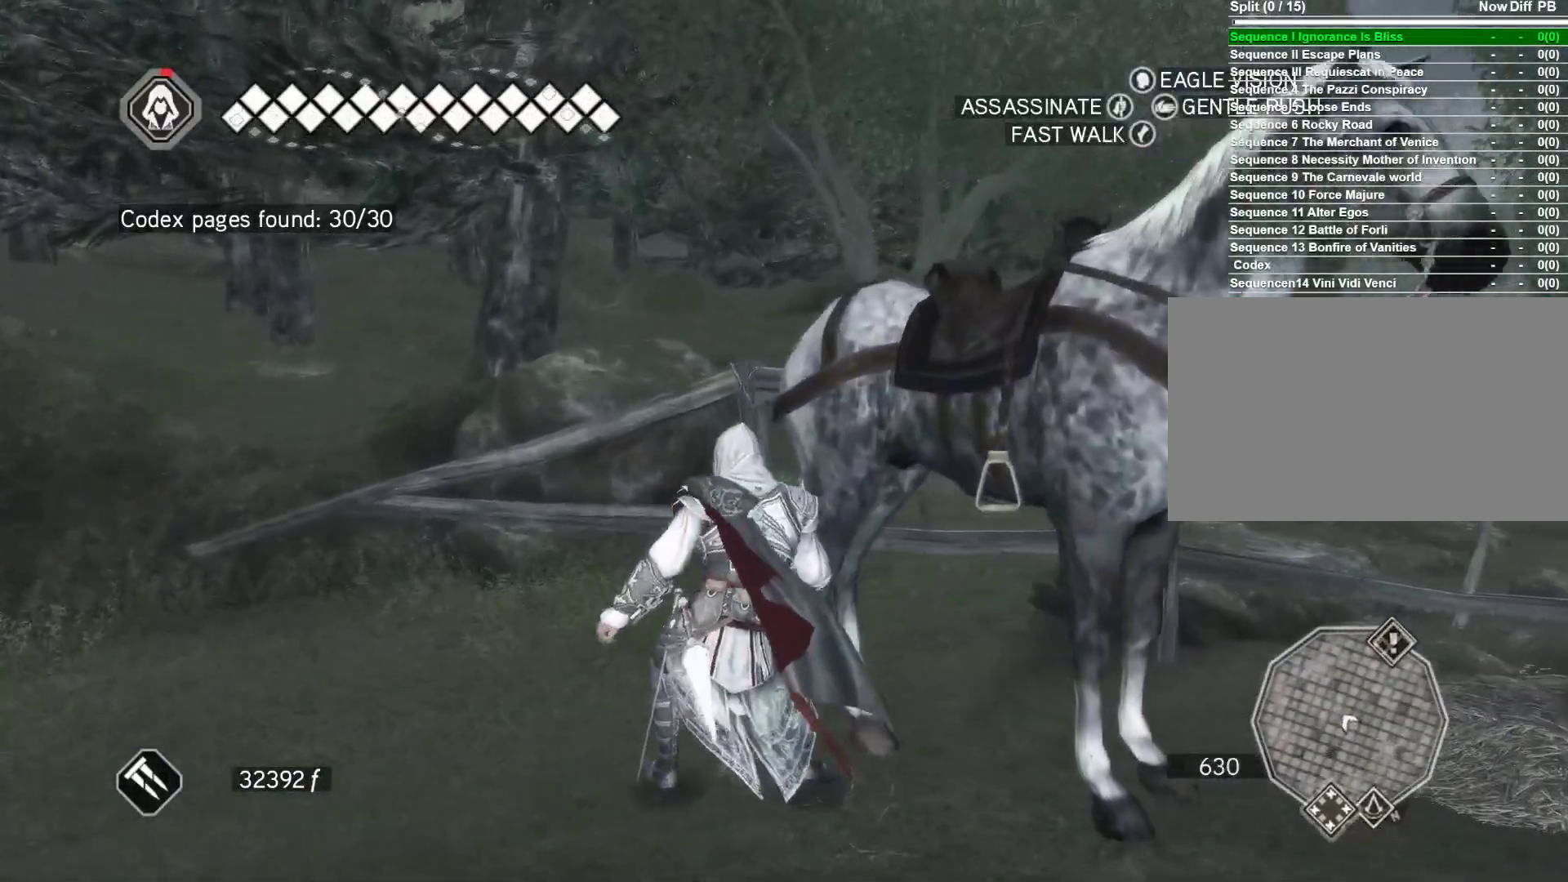
{"keys": [], "mouse": [], "events": [[267, "shift", "down"], [450, "shift", "up"]]}
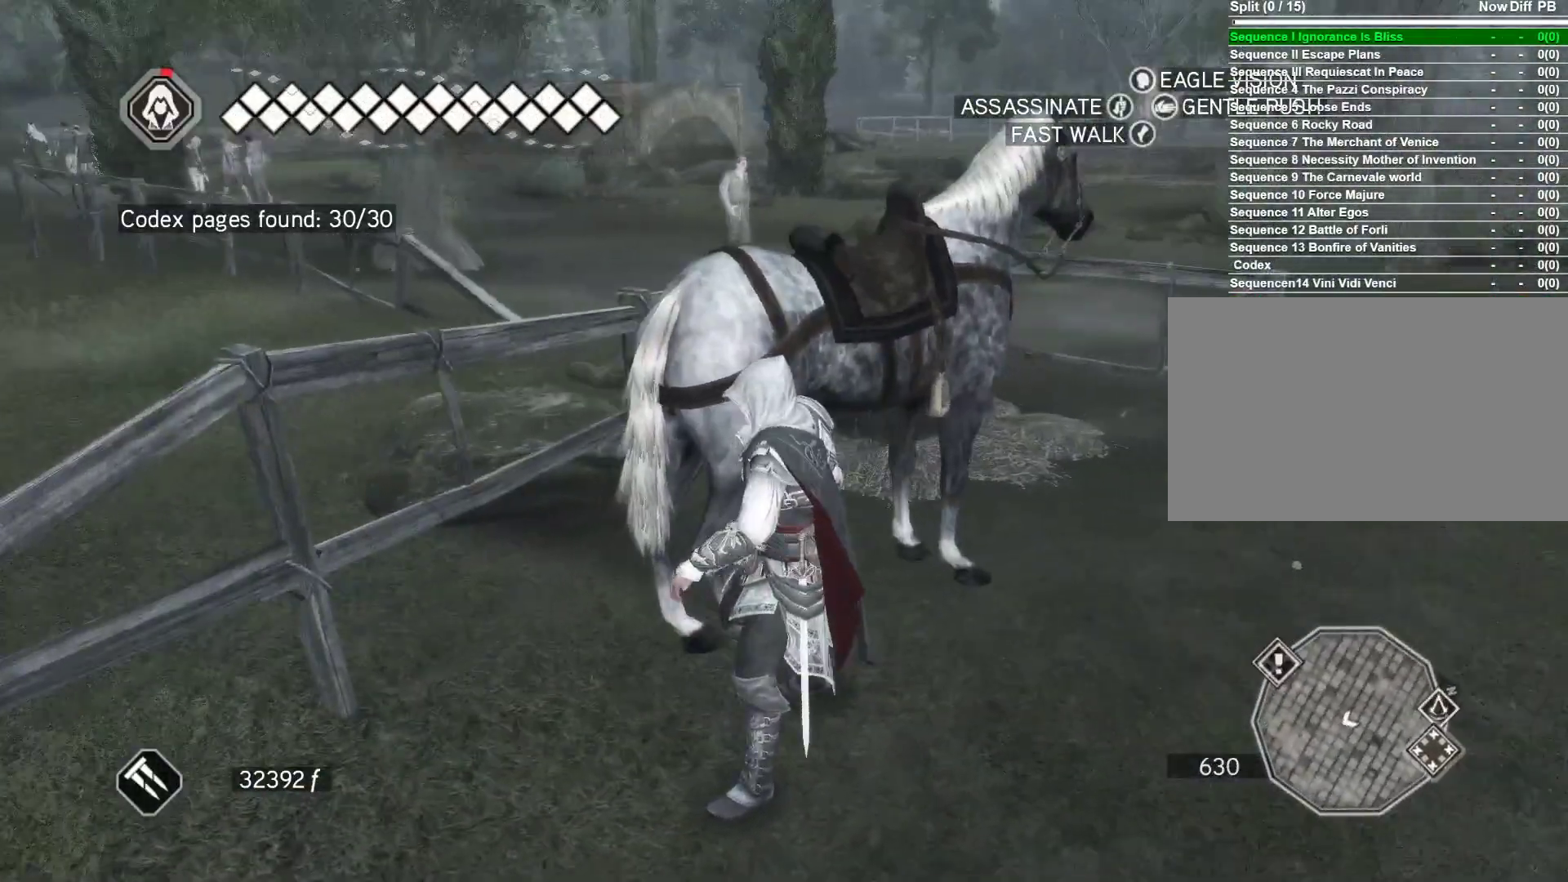
{"keys": ["w"], "mouse": [], "events": [[233, "w", "down"]]}
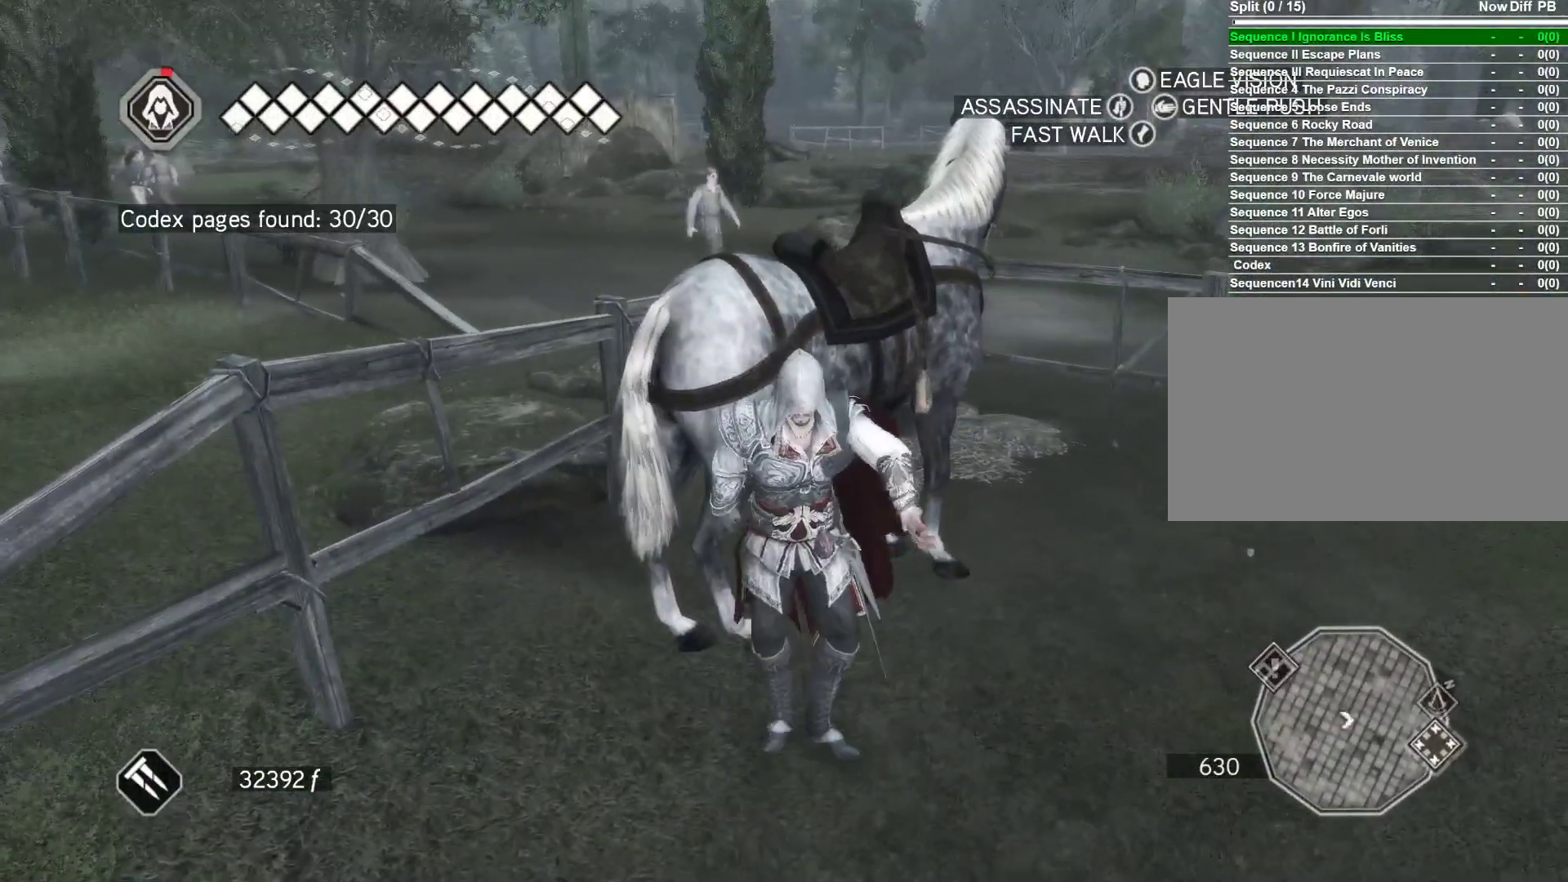
{"keys": [], "mouse": [], "events": [[117, "shift", "down"], [117, "w", "up"], [350, "shift", "up"]]}
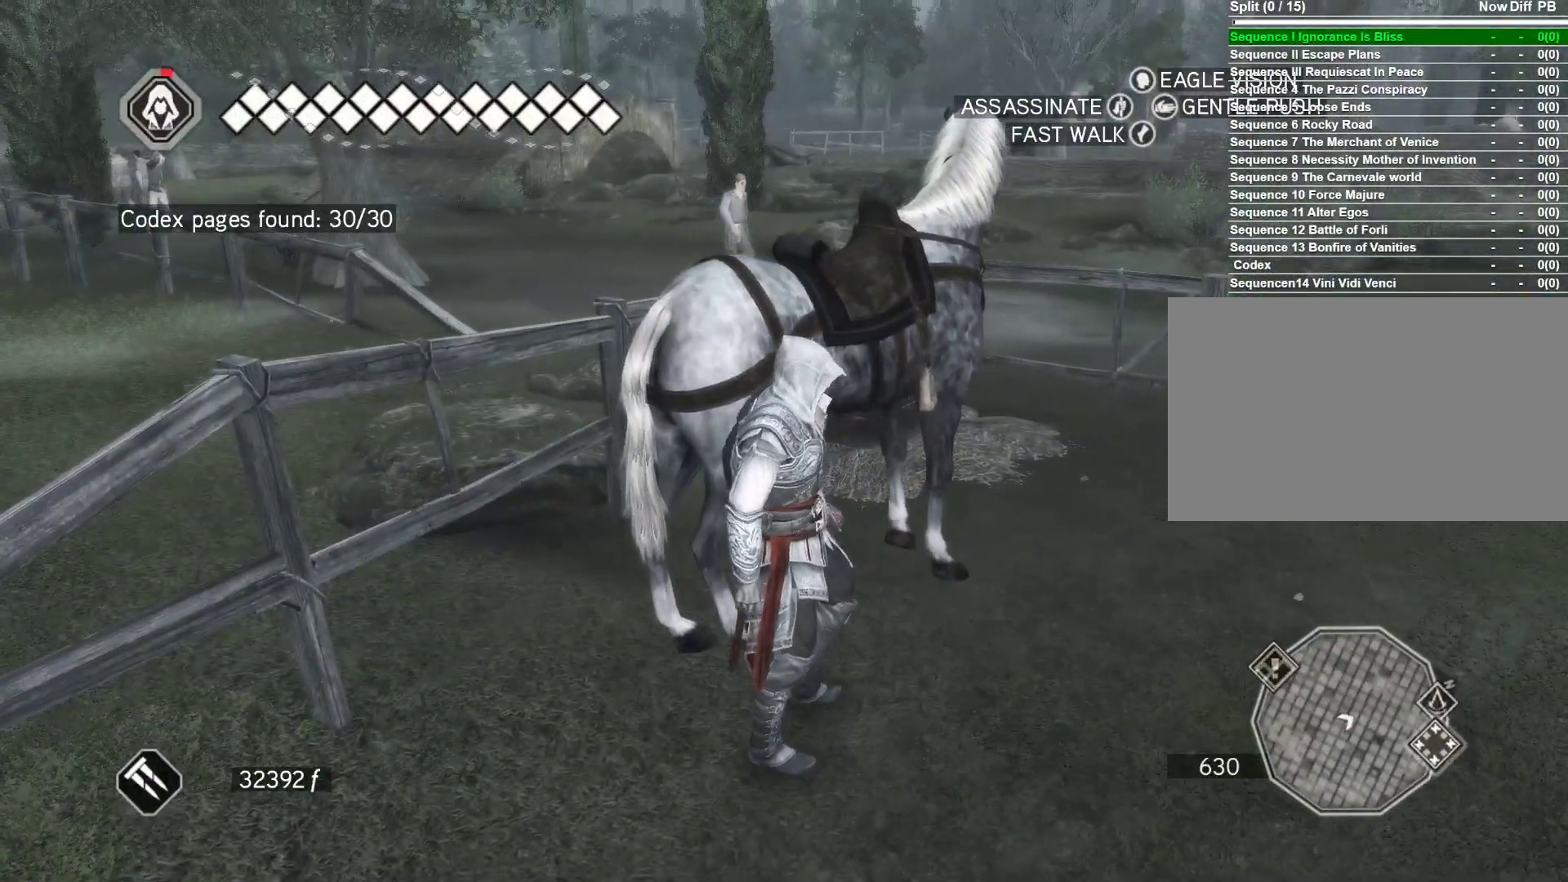
{"keys": ["w"], "mouse": [], "events": [[83, "w", "down"]]}
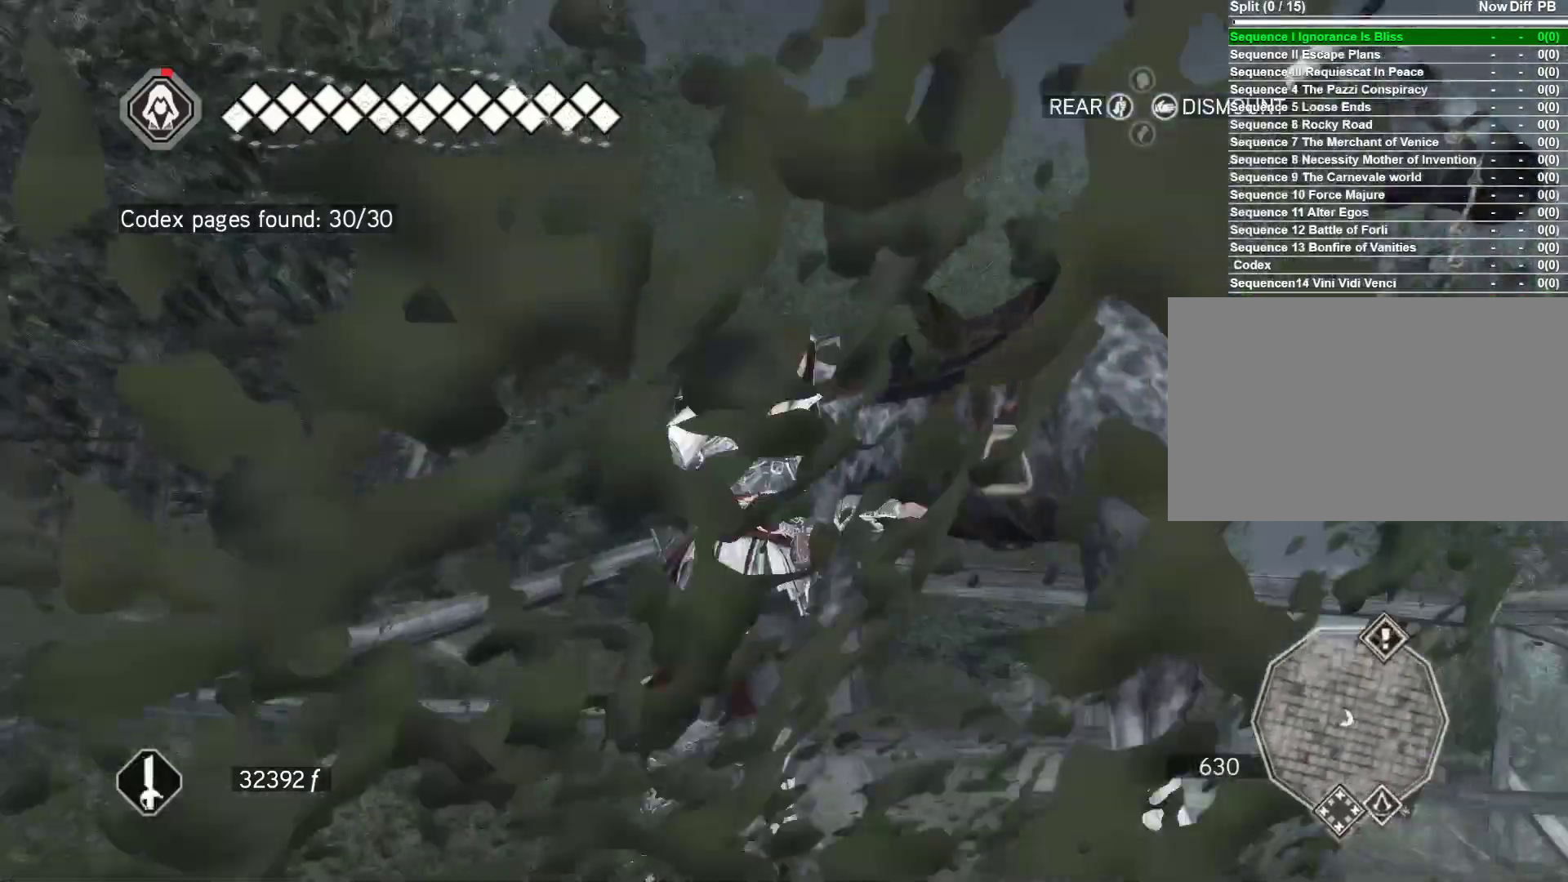
{"keys": [], "mouse": [], "events": [[50, "a", "down"], [333, "a", "up"], [417, "w", "up"]]}
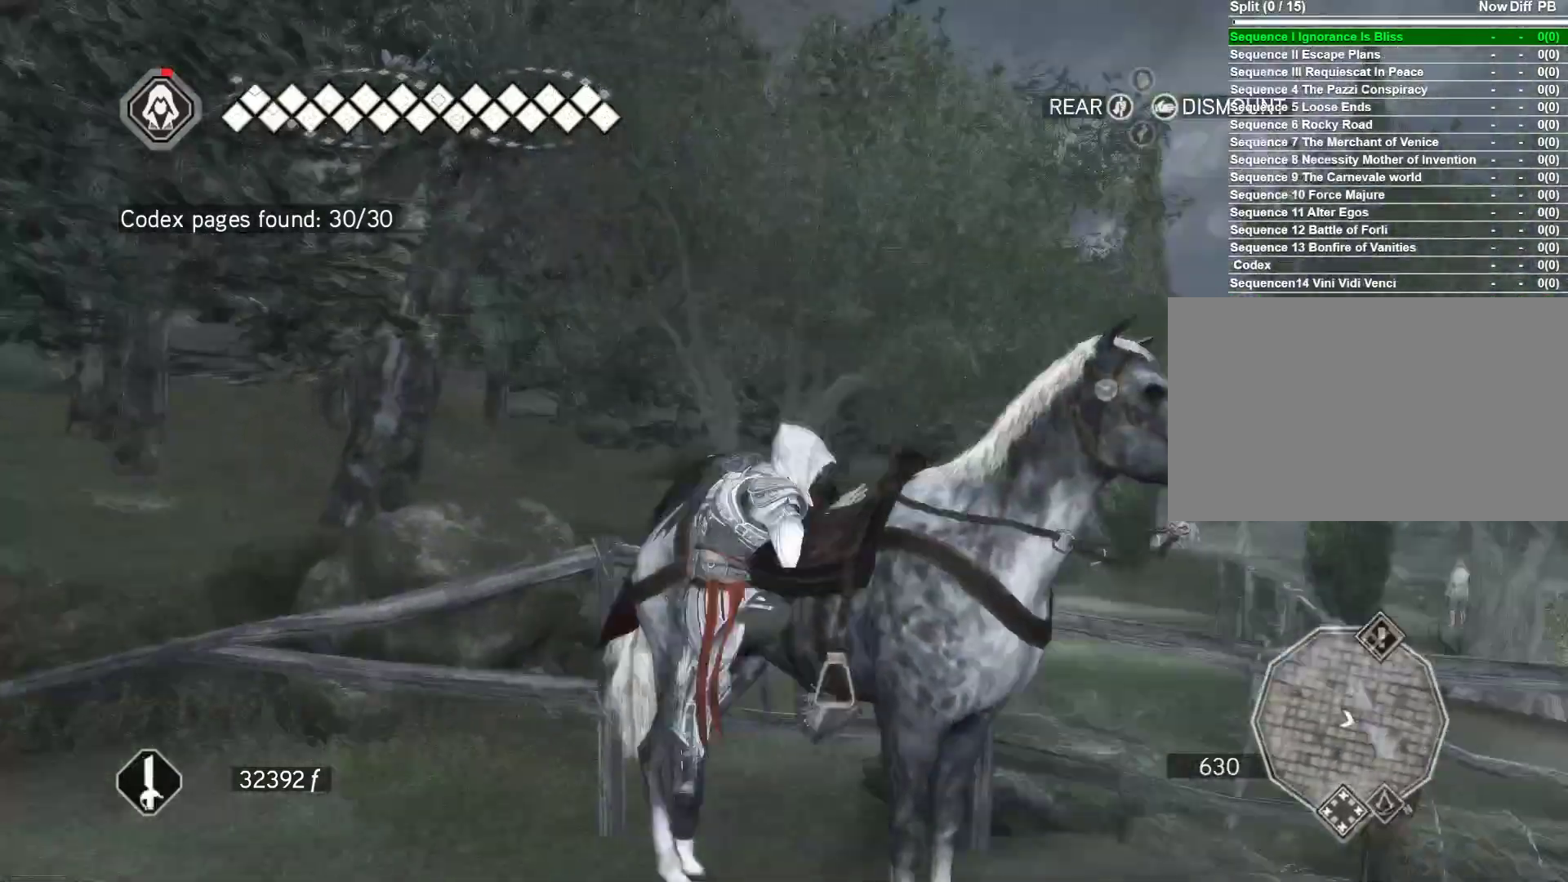
{"keys": [], "mouse": [], "events": []}
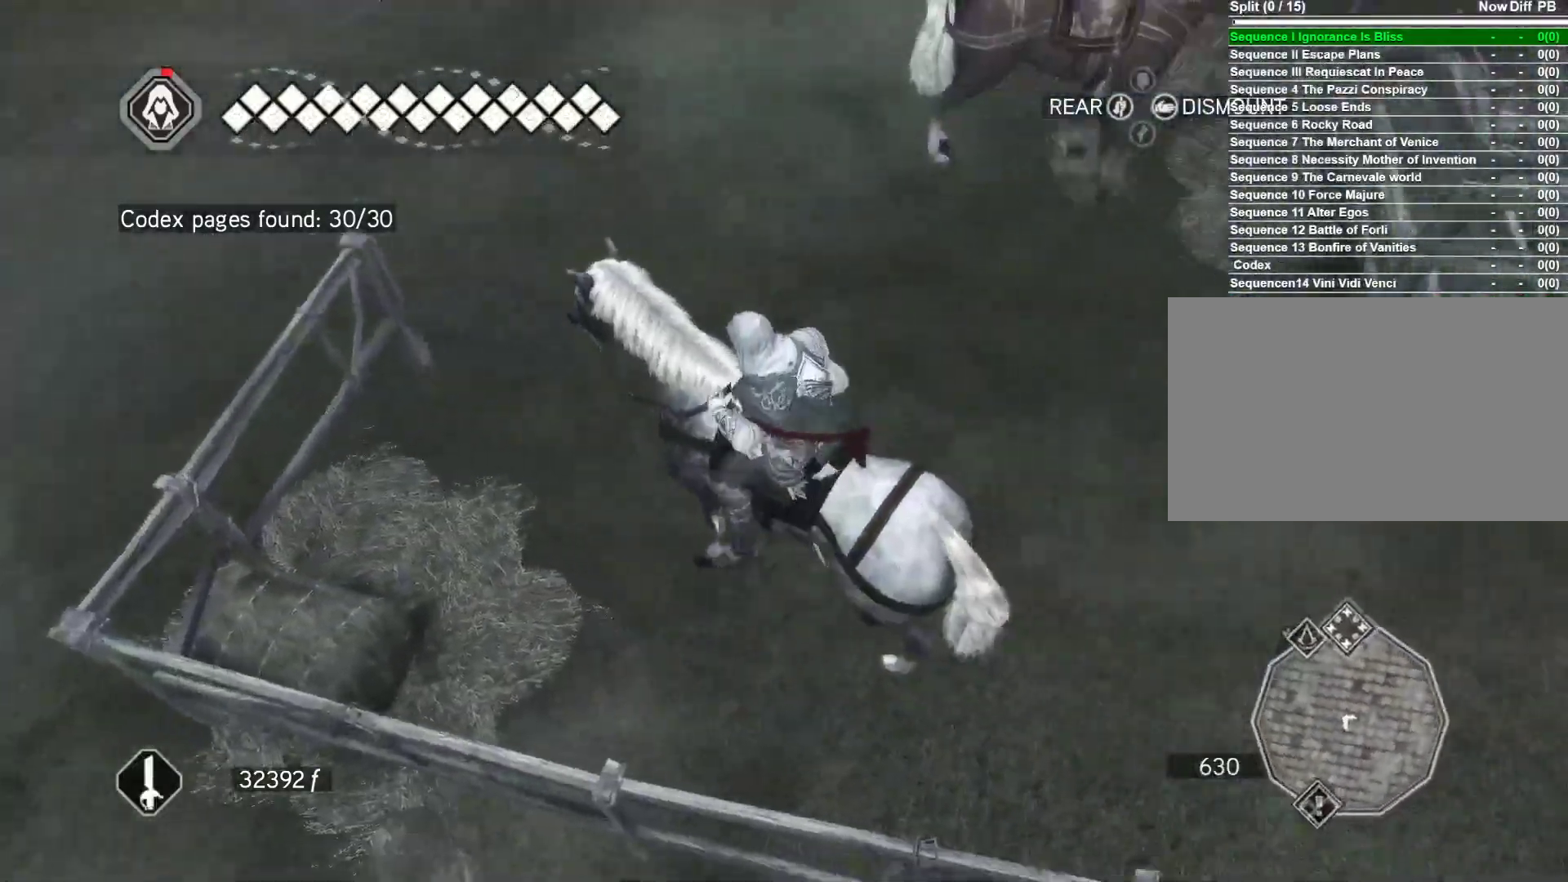
{"keys": ["w"], "mouse": ["right"], "events": [[67, "w", "down"], [217, "mouse_right", "down"]]}
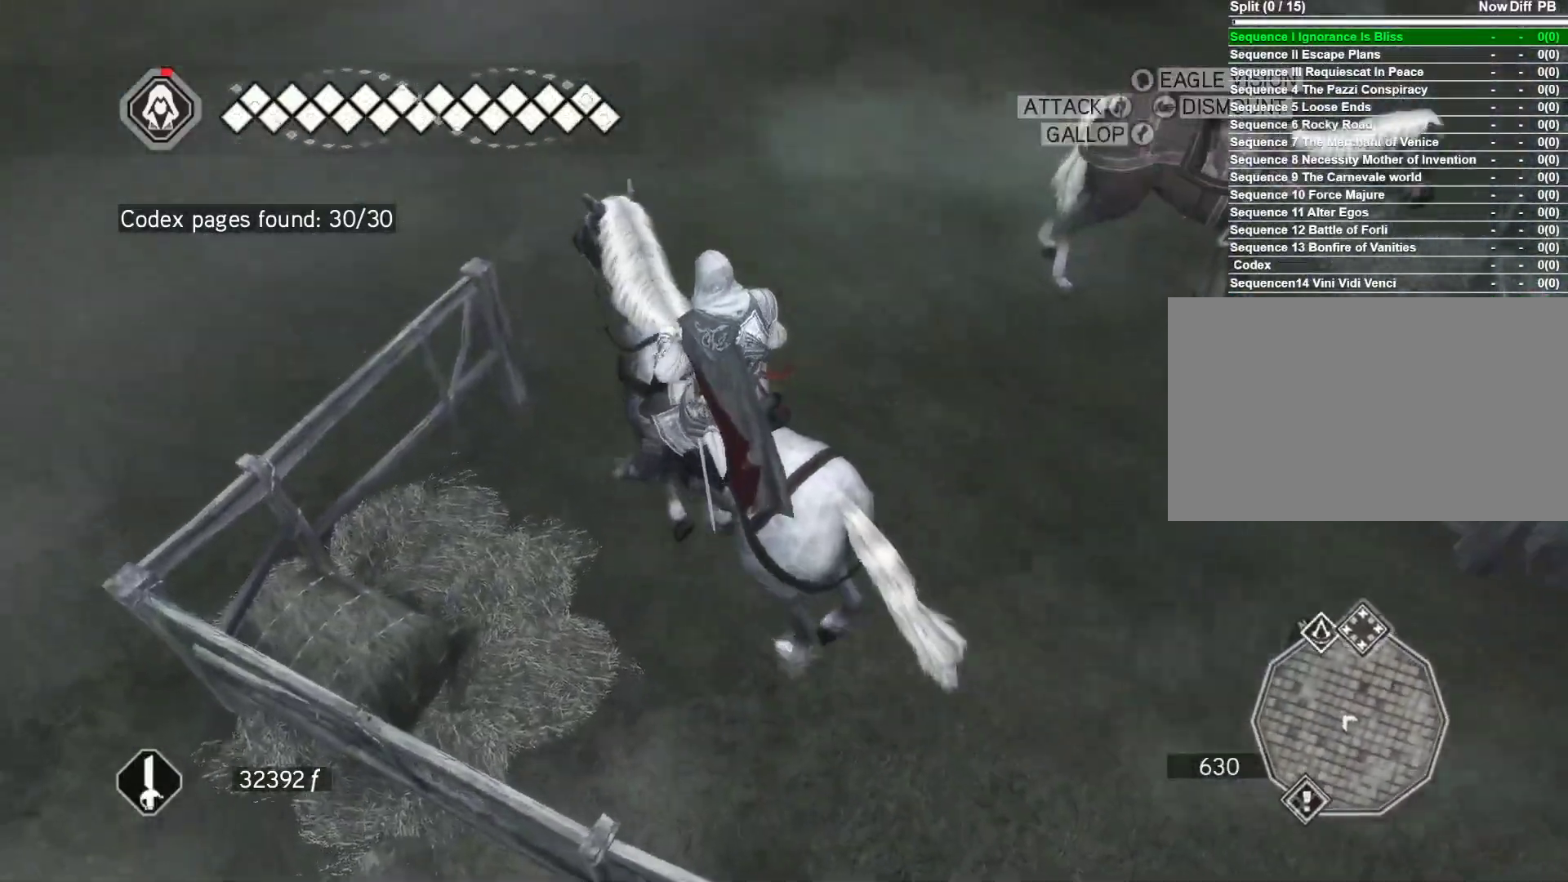
{"keys": ["a"], "mouse": [], "events": [[233, "a", "down"], [233, "mouse_right", "up"], [333, "w", "up"]]}
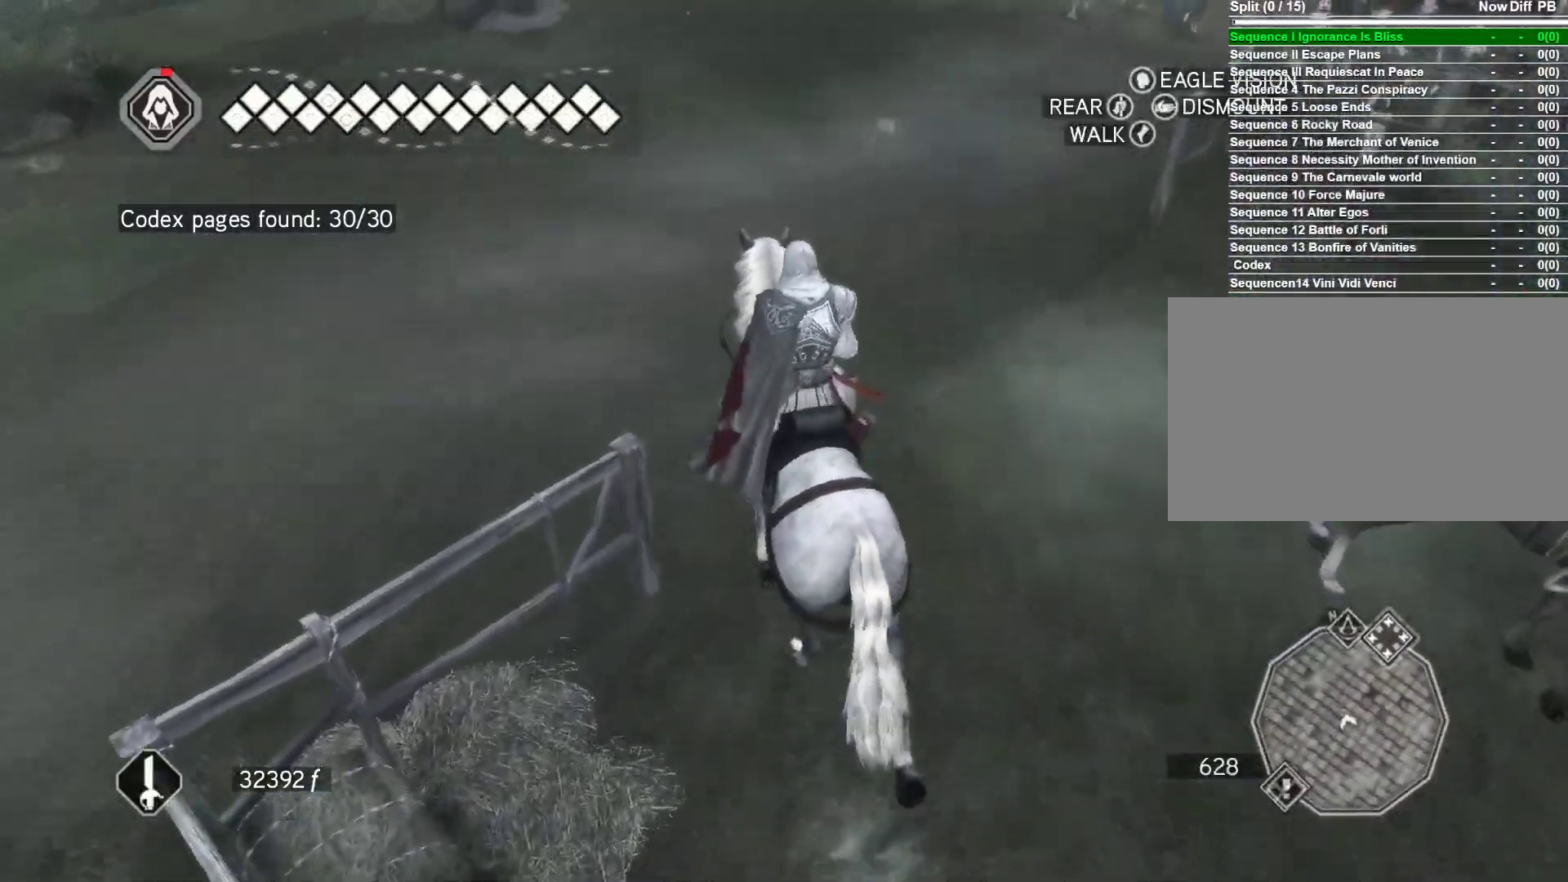
{"keys": ["a"], "mouse": ["right"], "events": [[383, "mouse_right", "down"]]}
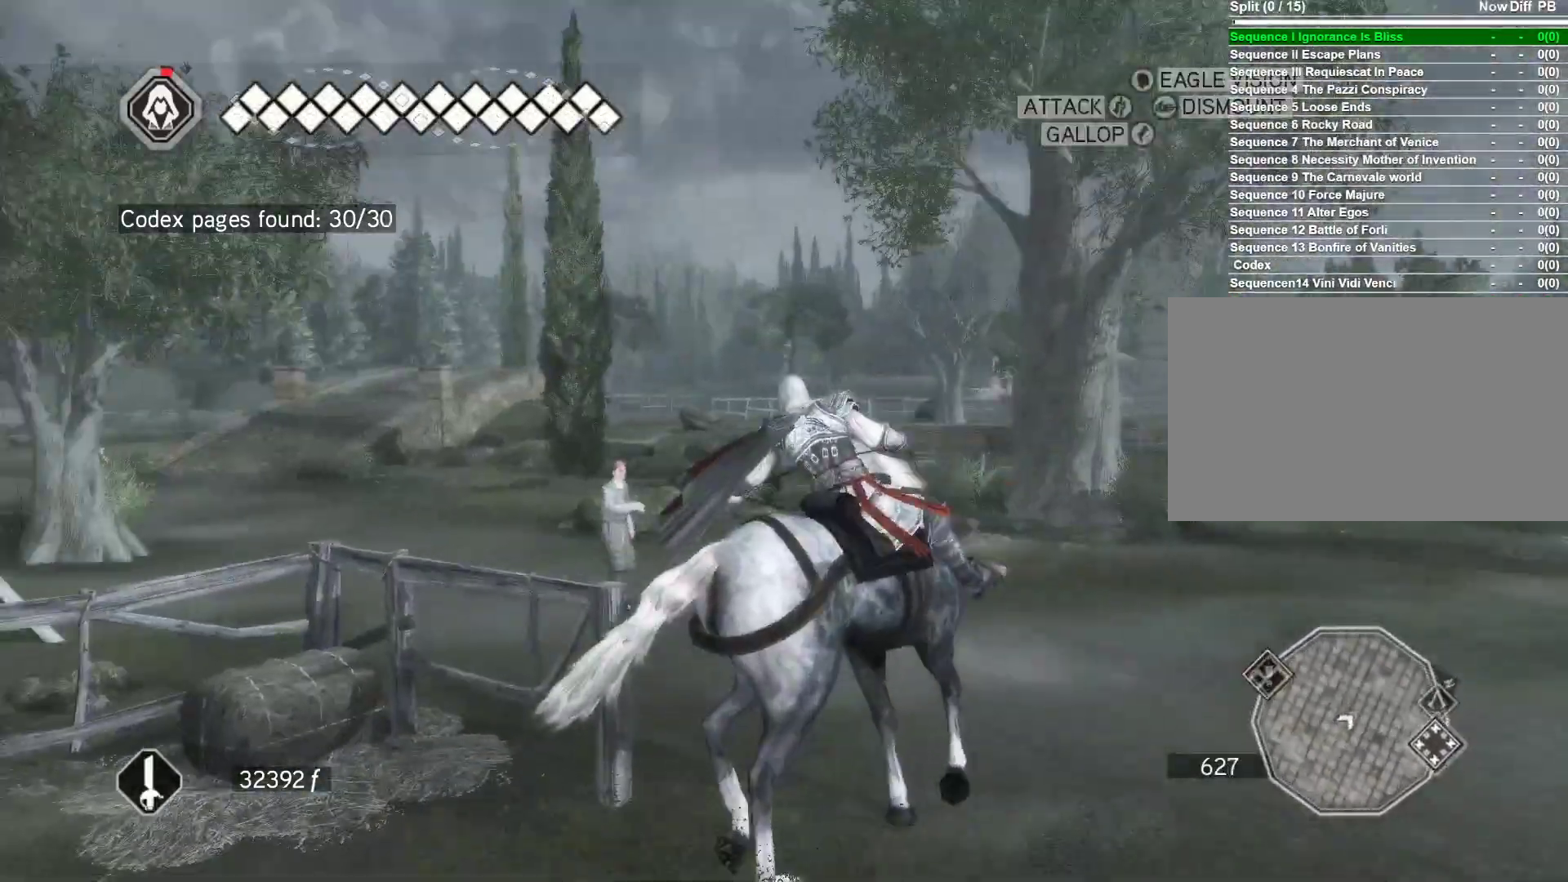
{"keys": ["w"], "mouse": ["right"], "events": [[167, "w", "down"], [317, "a", "up"]]}
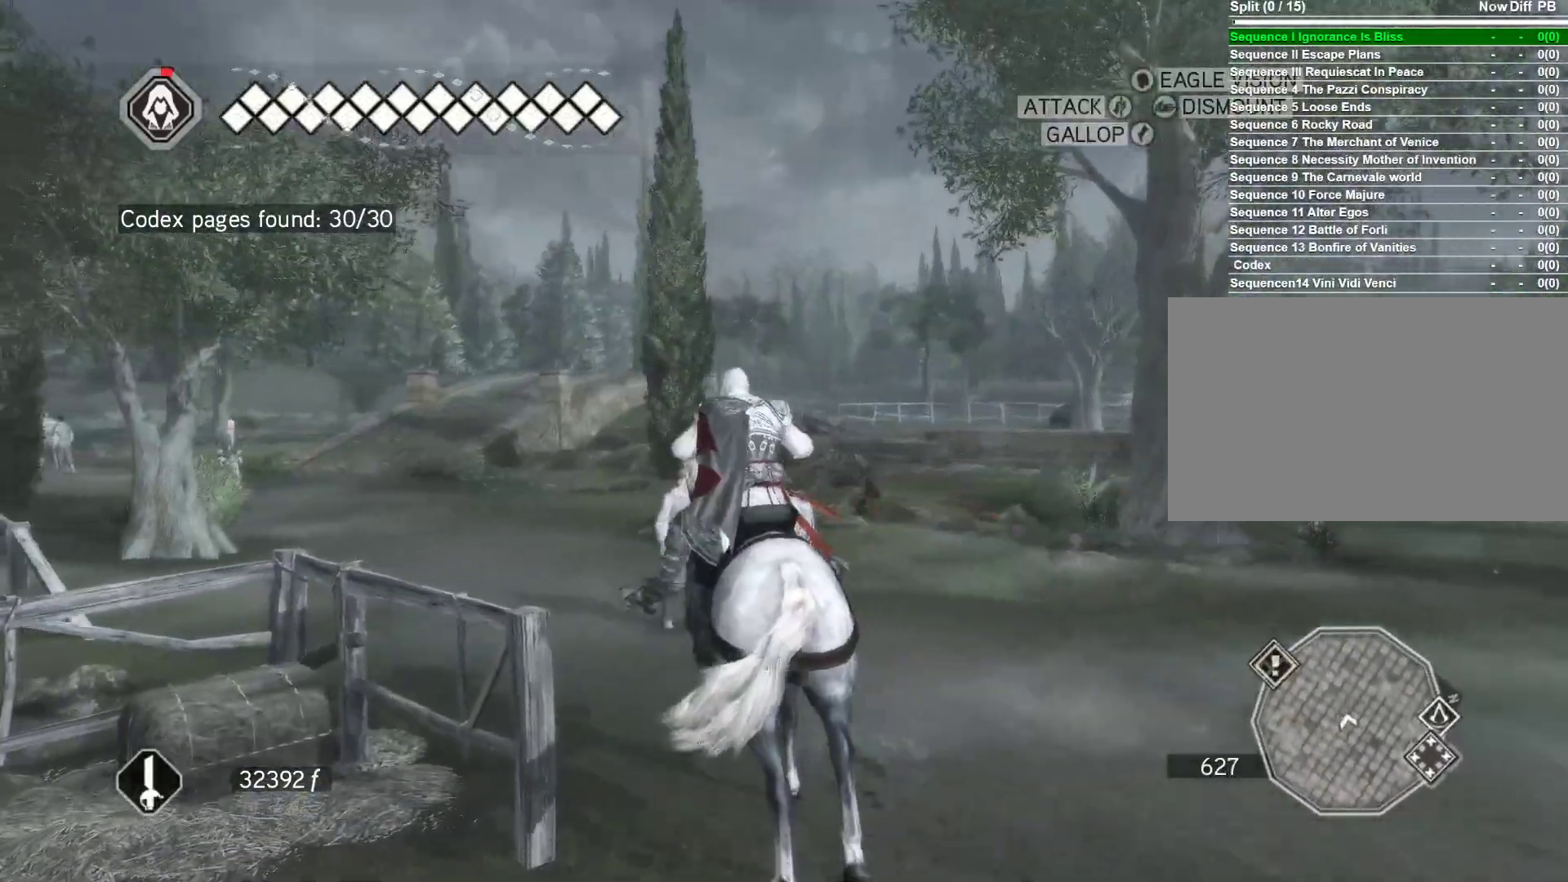
{"keys": ["w"], "mouse": ["right"], "events": []}
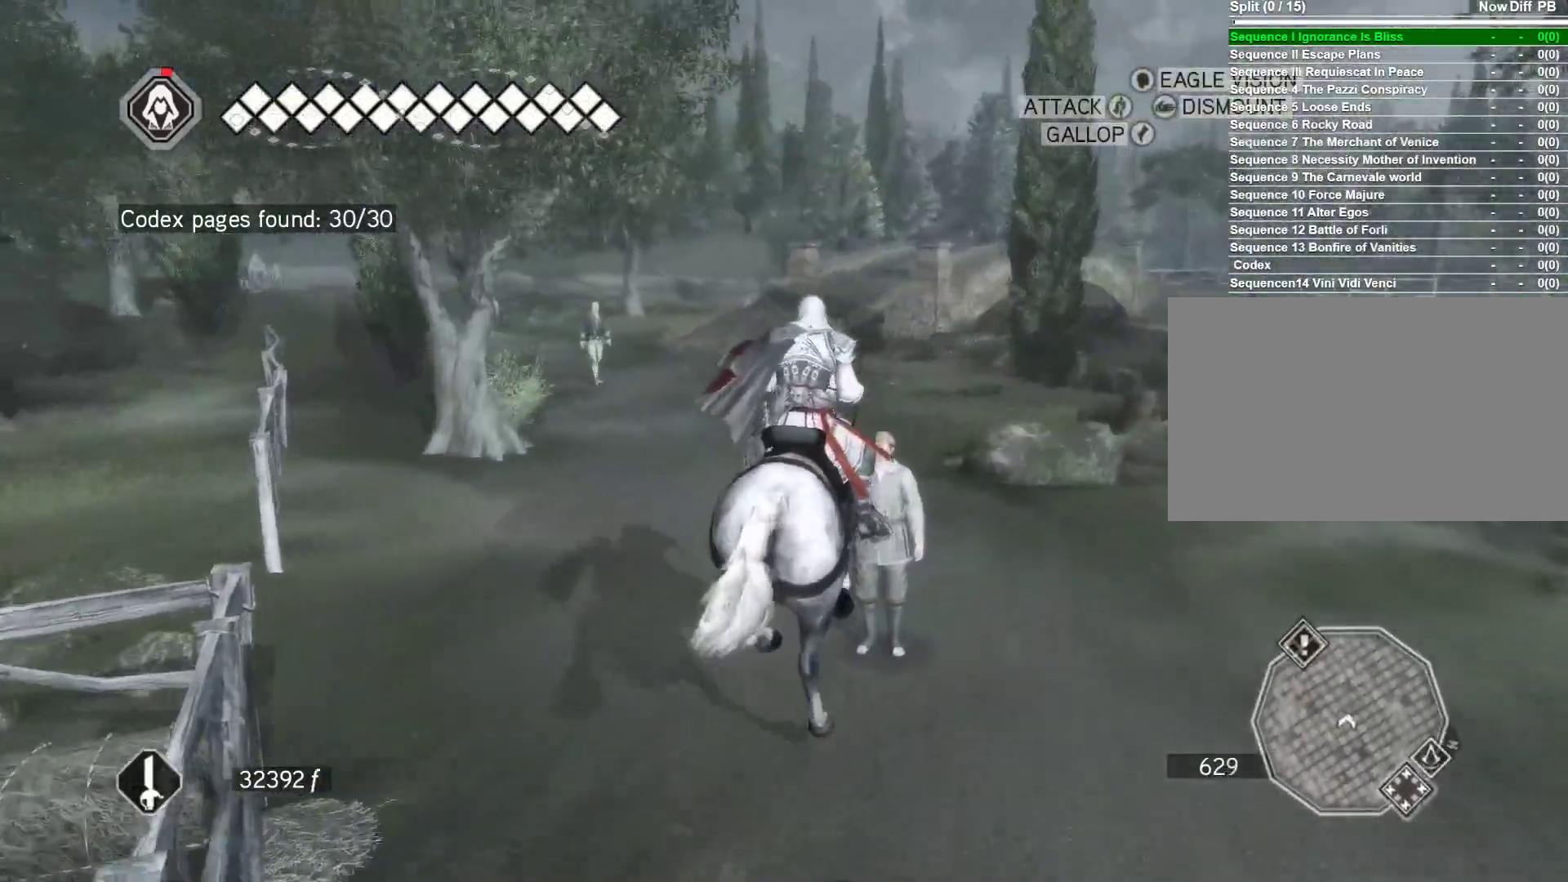
{"keys": ["a", "w"], "mouse": ["right"], "events": [[200, "a", "down"]]}
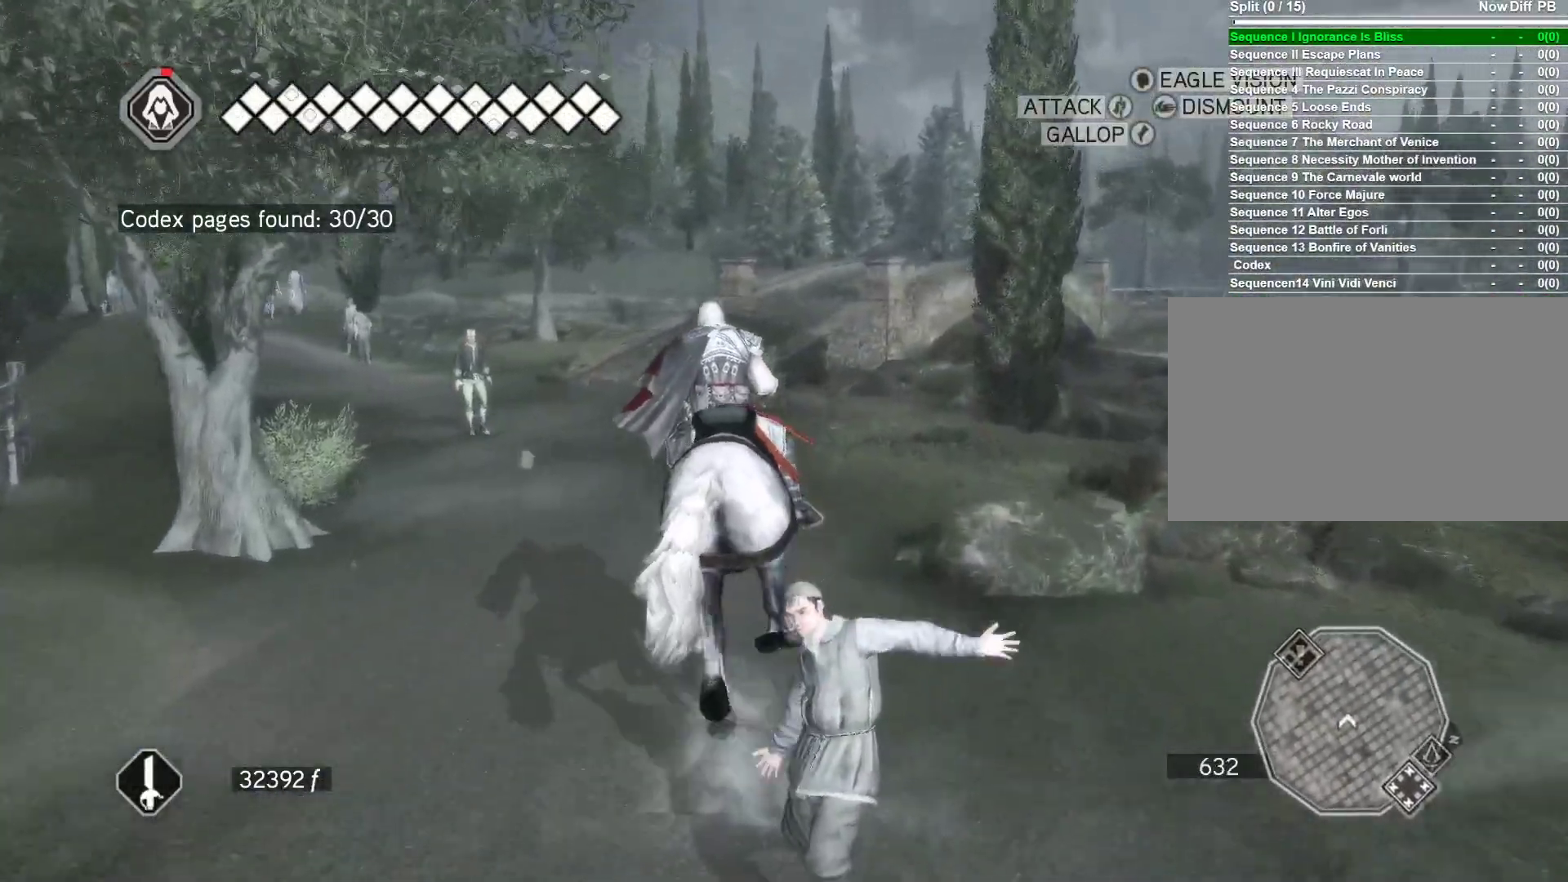
{"keys": ["w"], "mouse": ["right"], "events": [[217, "a", "up"]]}
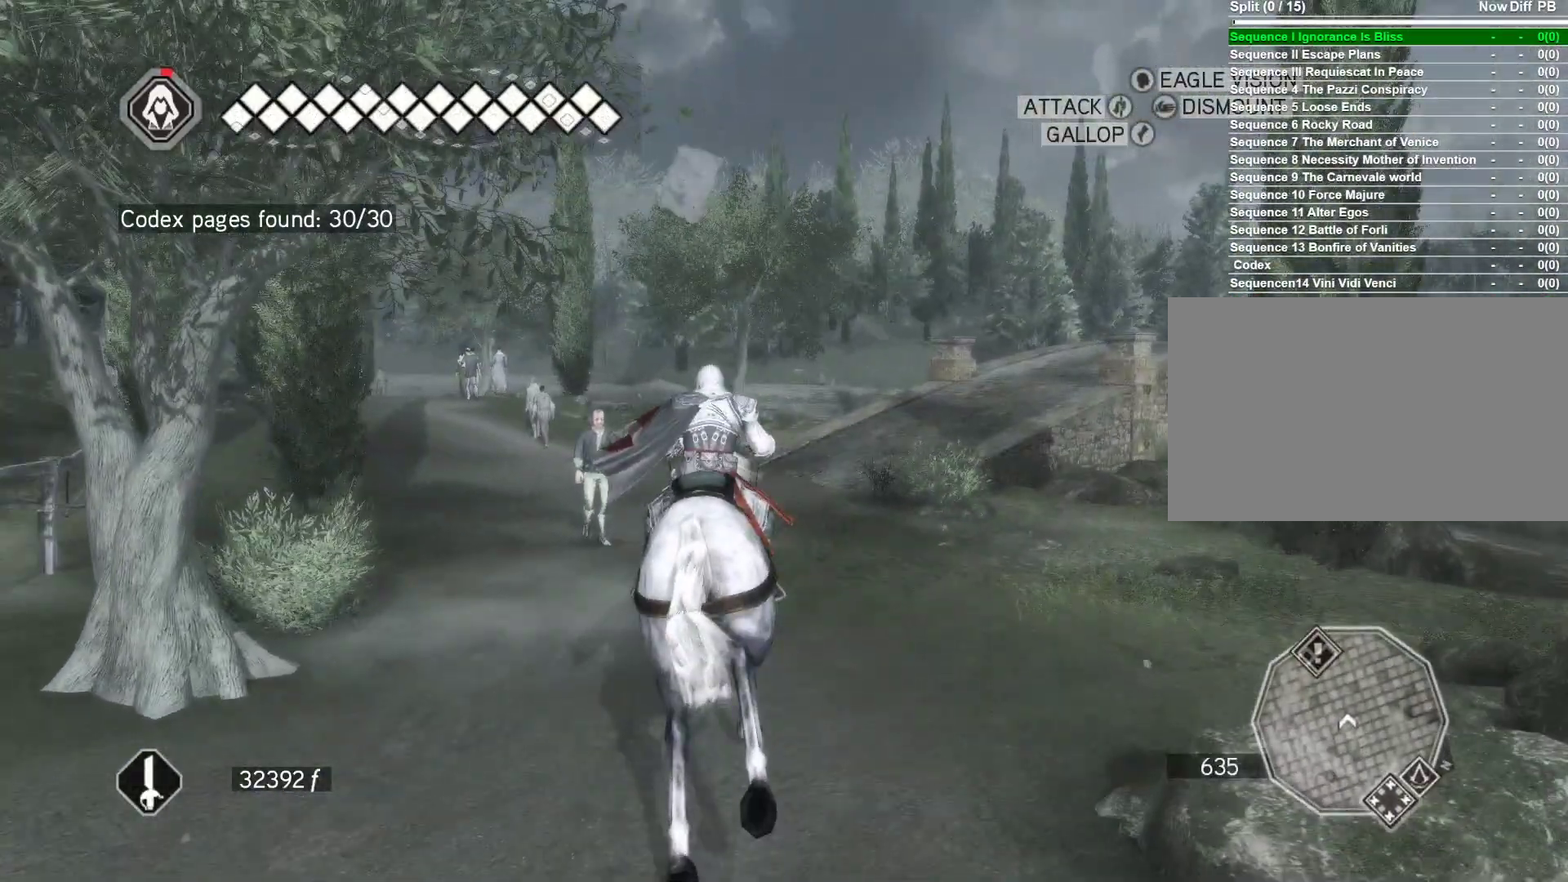
{"keys": ["a", "w"], "mouse": ["right"], "events": [[333, "a", "down"]]}
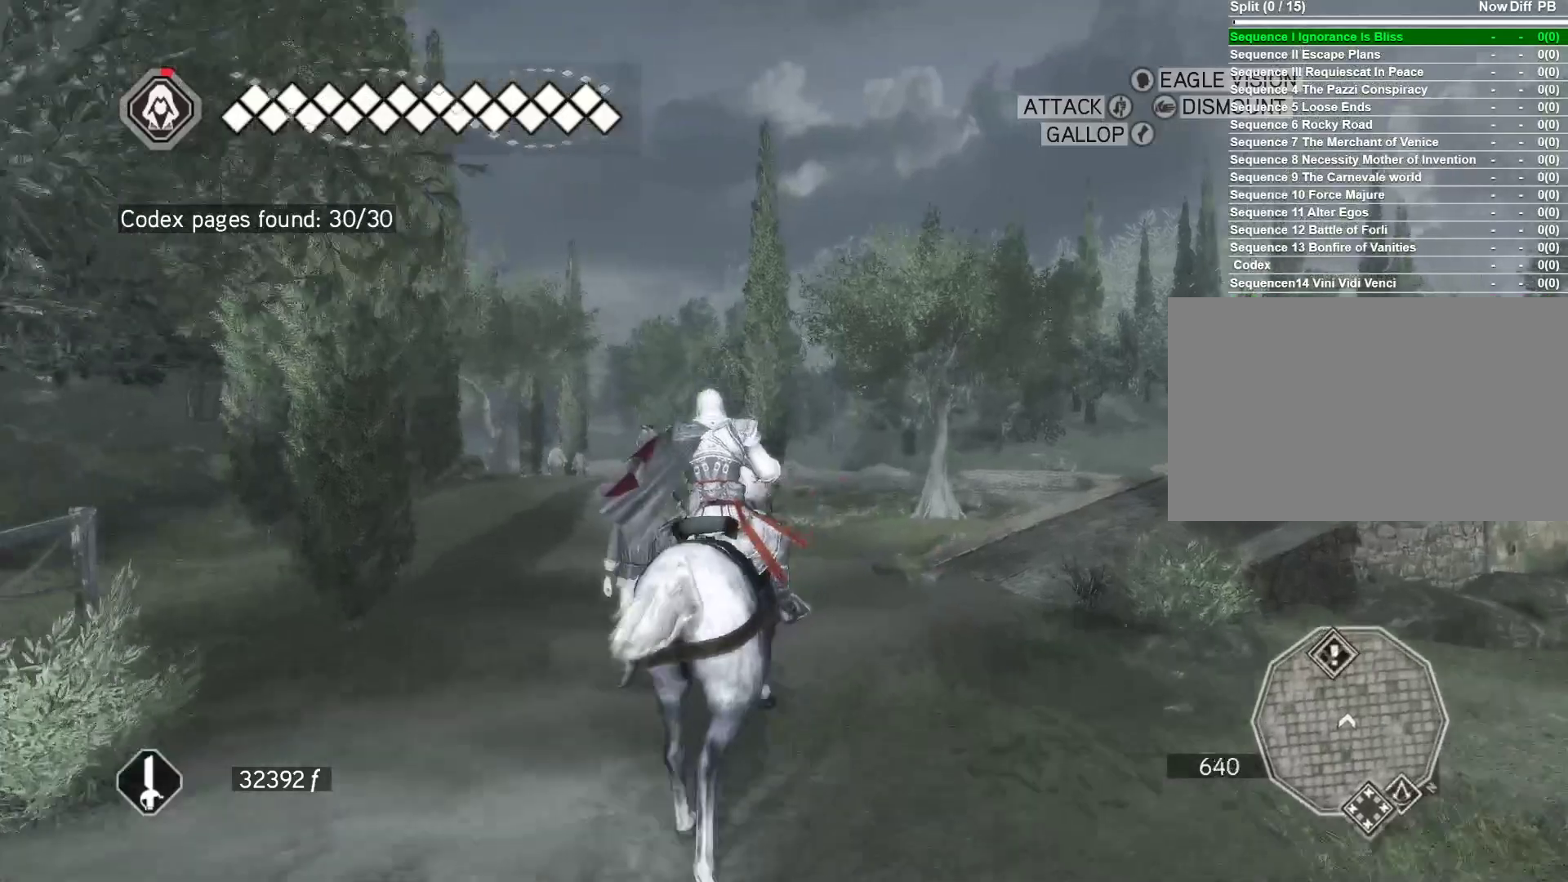
{"keys": ["space", "w"], "mouse": ["right"], "events": [[150, "a", "up"], [200, "space", "down"]]}
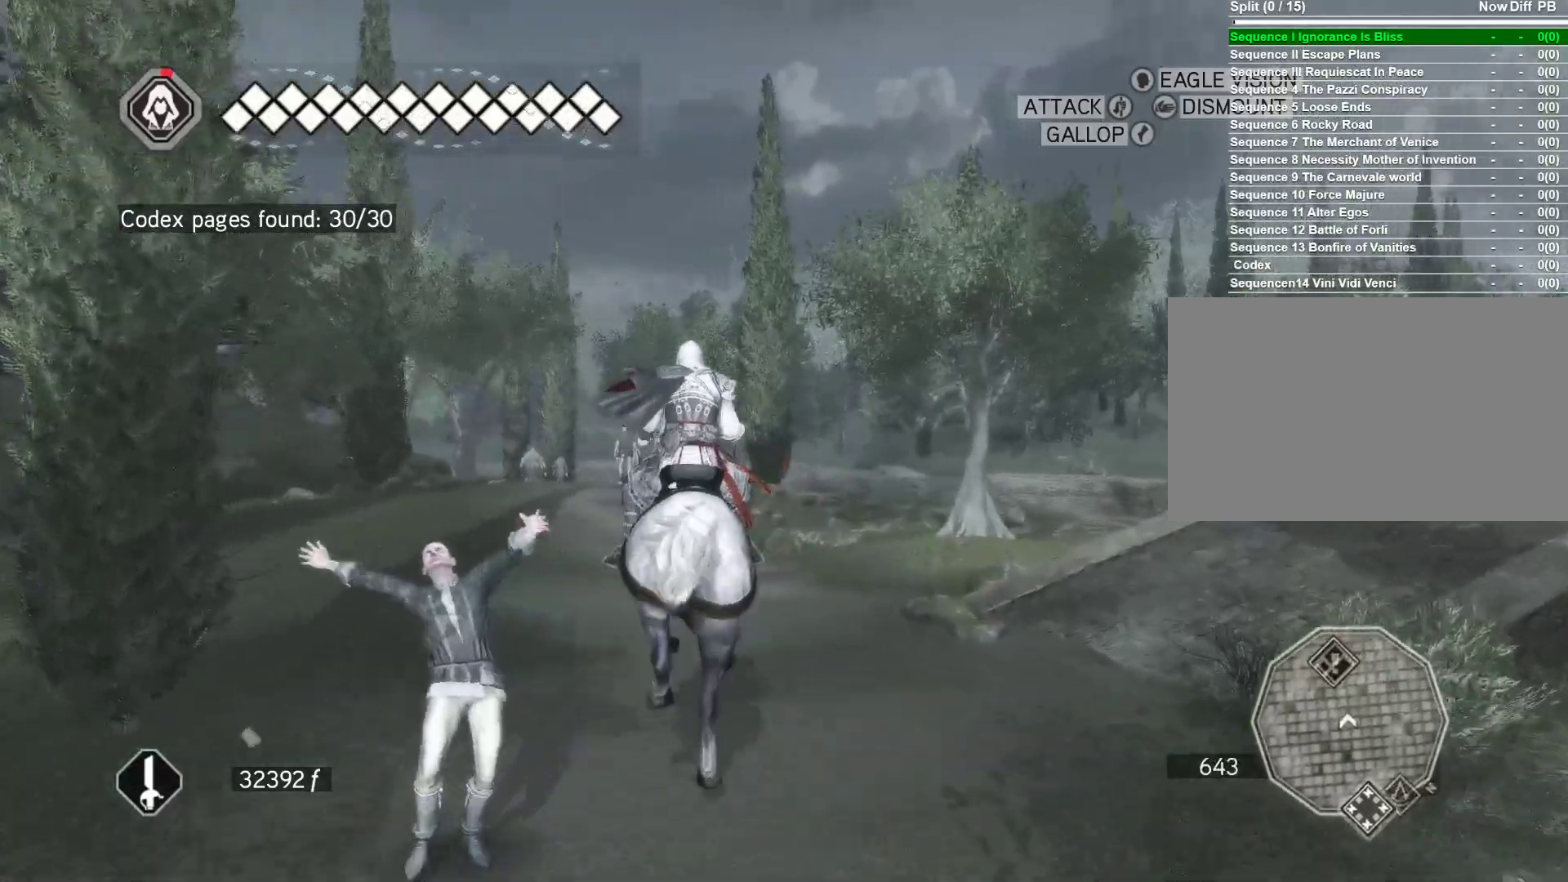
{"keys": ["space", "w"], "mouse": ["right"], "events": []}